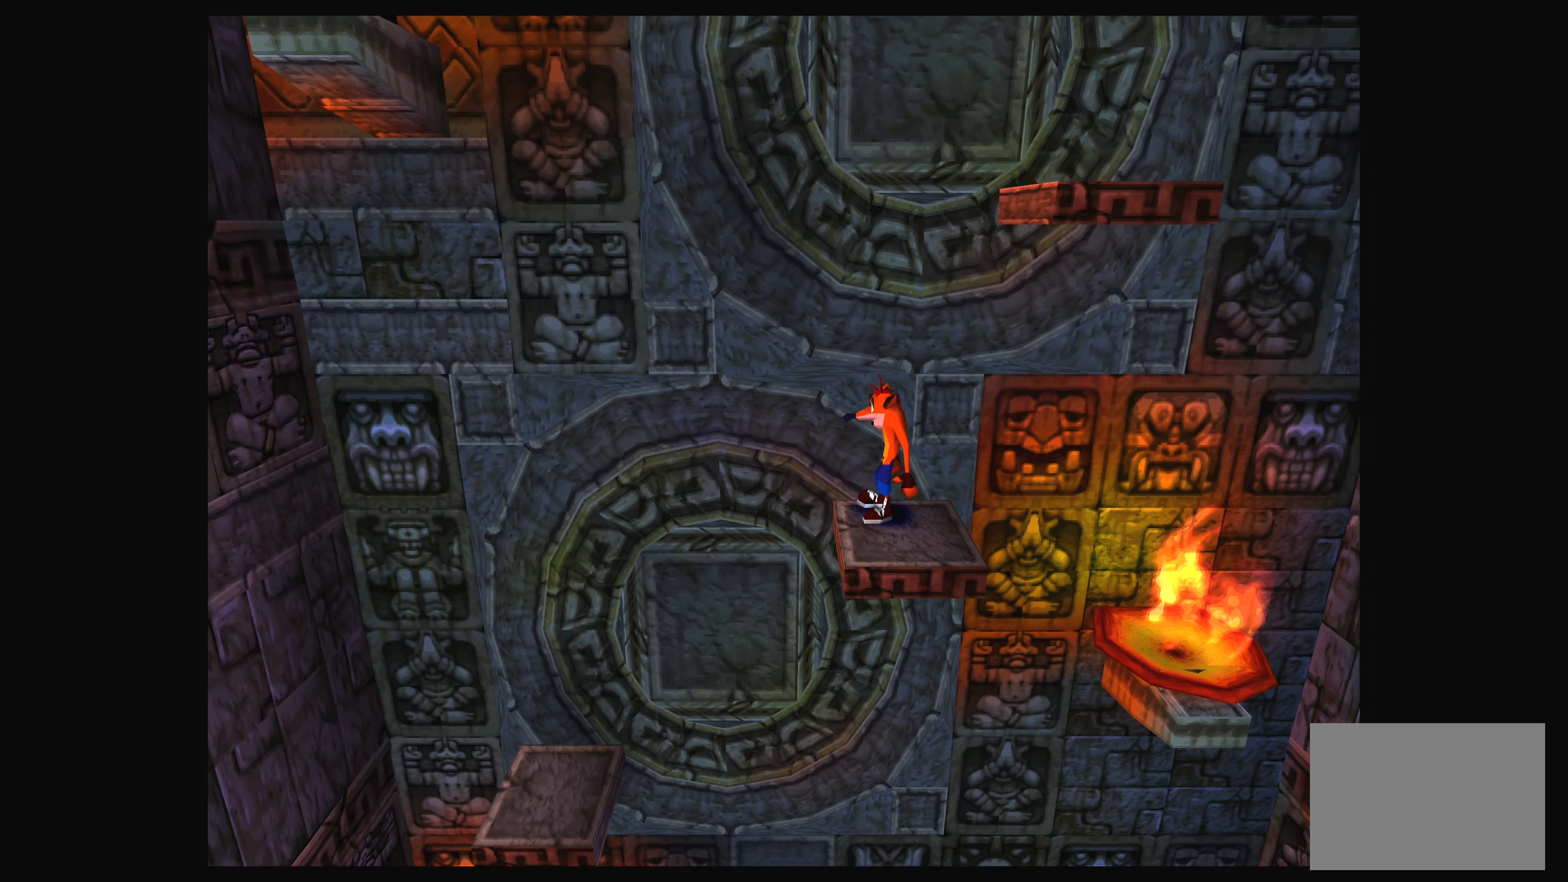
Gameplay with a controller (PlayStation layout); each line is a JSON object with the inputs held at the frame after it. "events" lists button and stick changes between this image and that frame as [ms after this image, input, new state], when the widget could be followed in between. Not read: L2 L3 R2 R3 right_stick.
{"buttons": [], "left_stick": "center", "events": []}
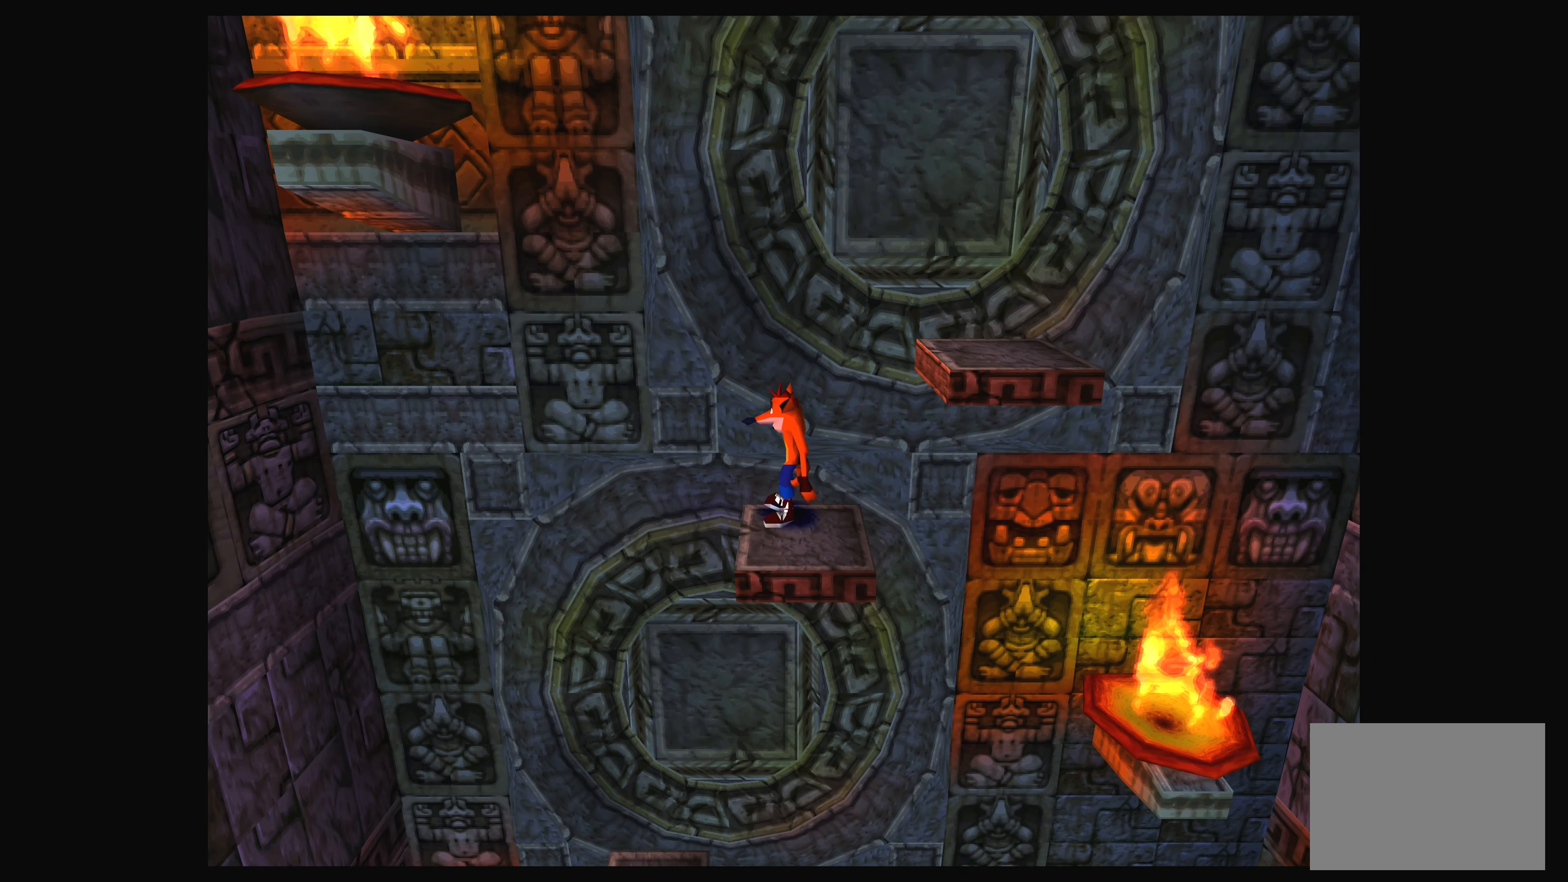
{"buttons": ["CROSS", "DPAD_RIGHT"], "left_stick": "center", "events": [[100, "DPAD_RIGHT", "down"], [250, "CROSS", "down"]]}
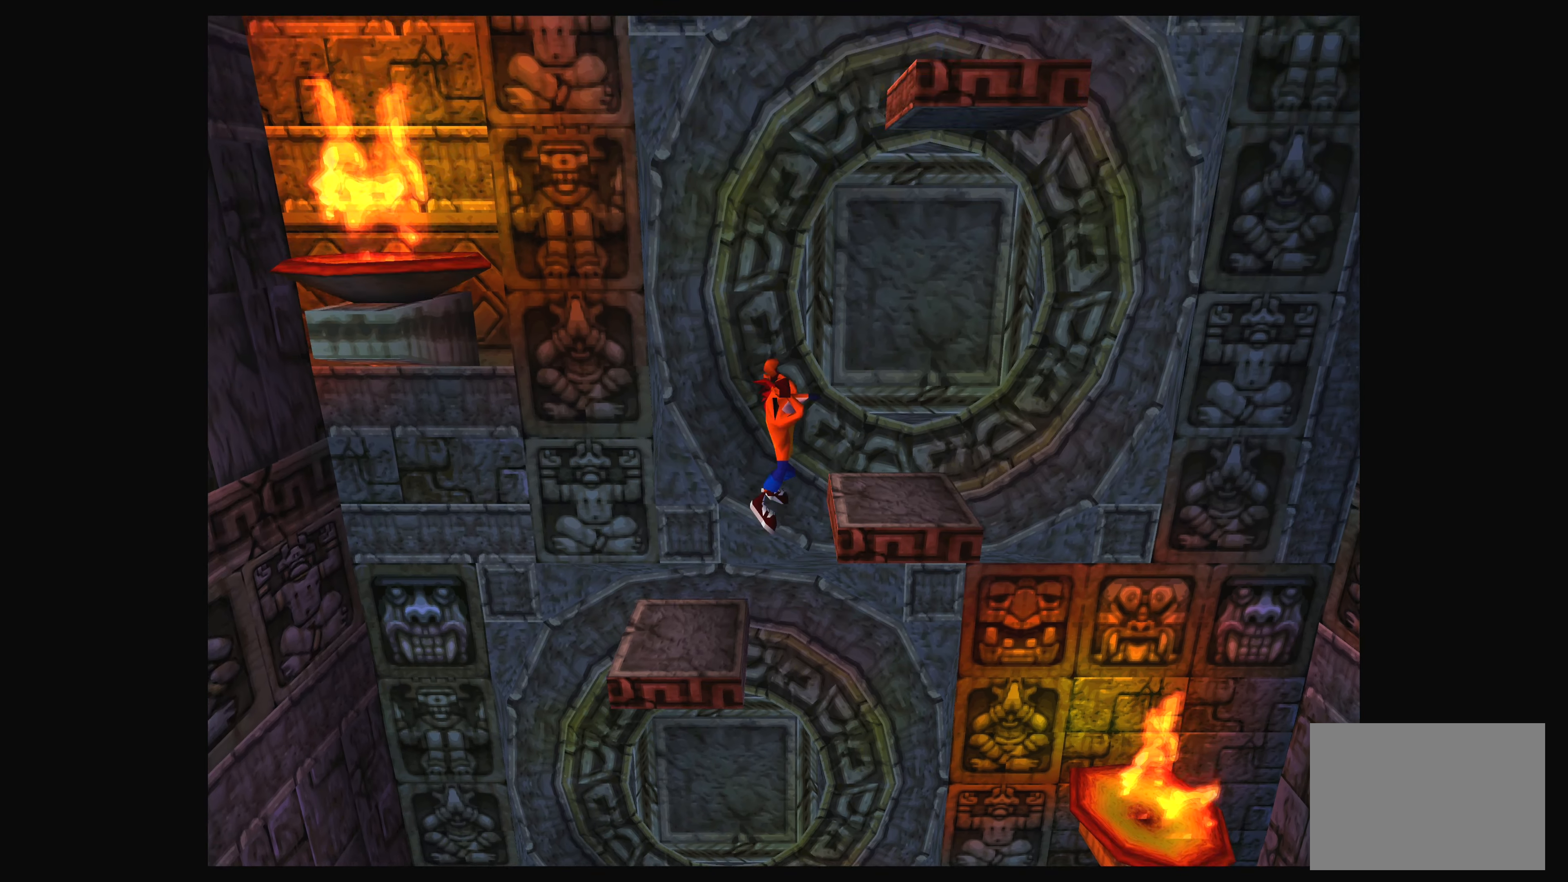
{"buttons": [], "left_stick": "center", "events": [[66, "CROSS", "up"], [116, "DPAD_RIGHT", "up"], [250, "DPAD_LEFT", "down"], [266, "DPAD_LEFT", "up"]]}
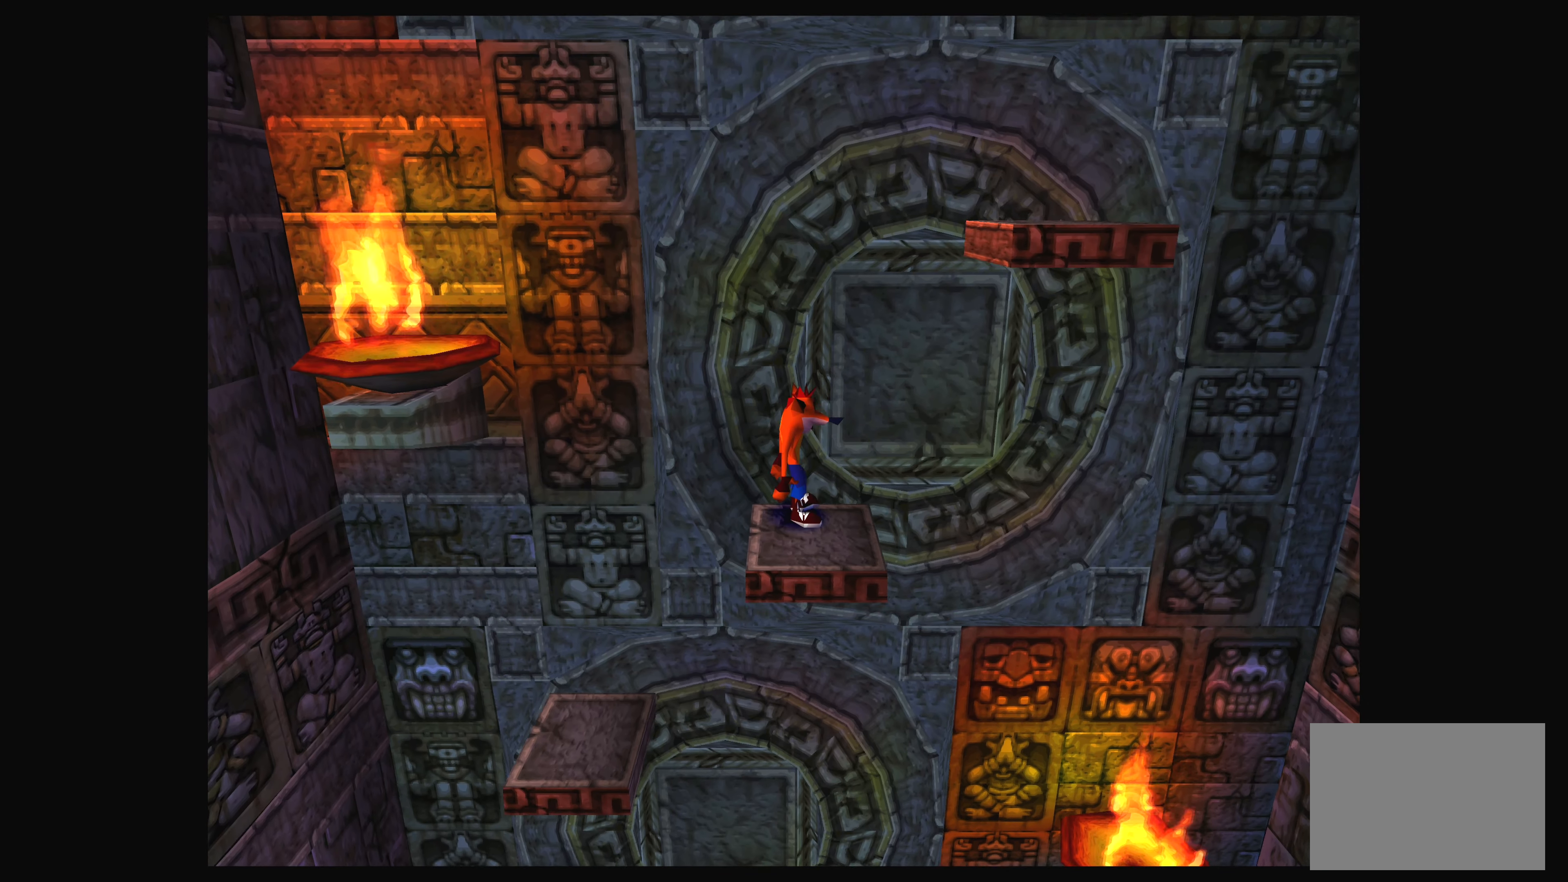
{"buttons": [], "left_stick": "center", "events": [[66, "DPAD_RIGHT", "down"], [166, "DPAD_RIGHT", "up"]]}
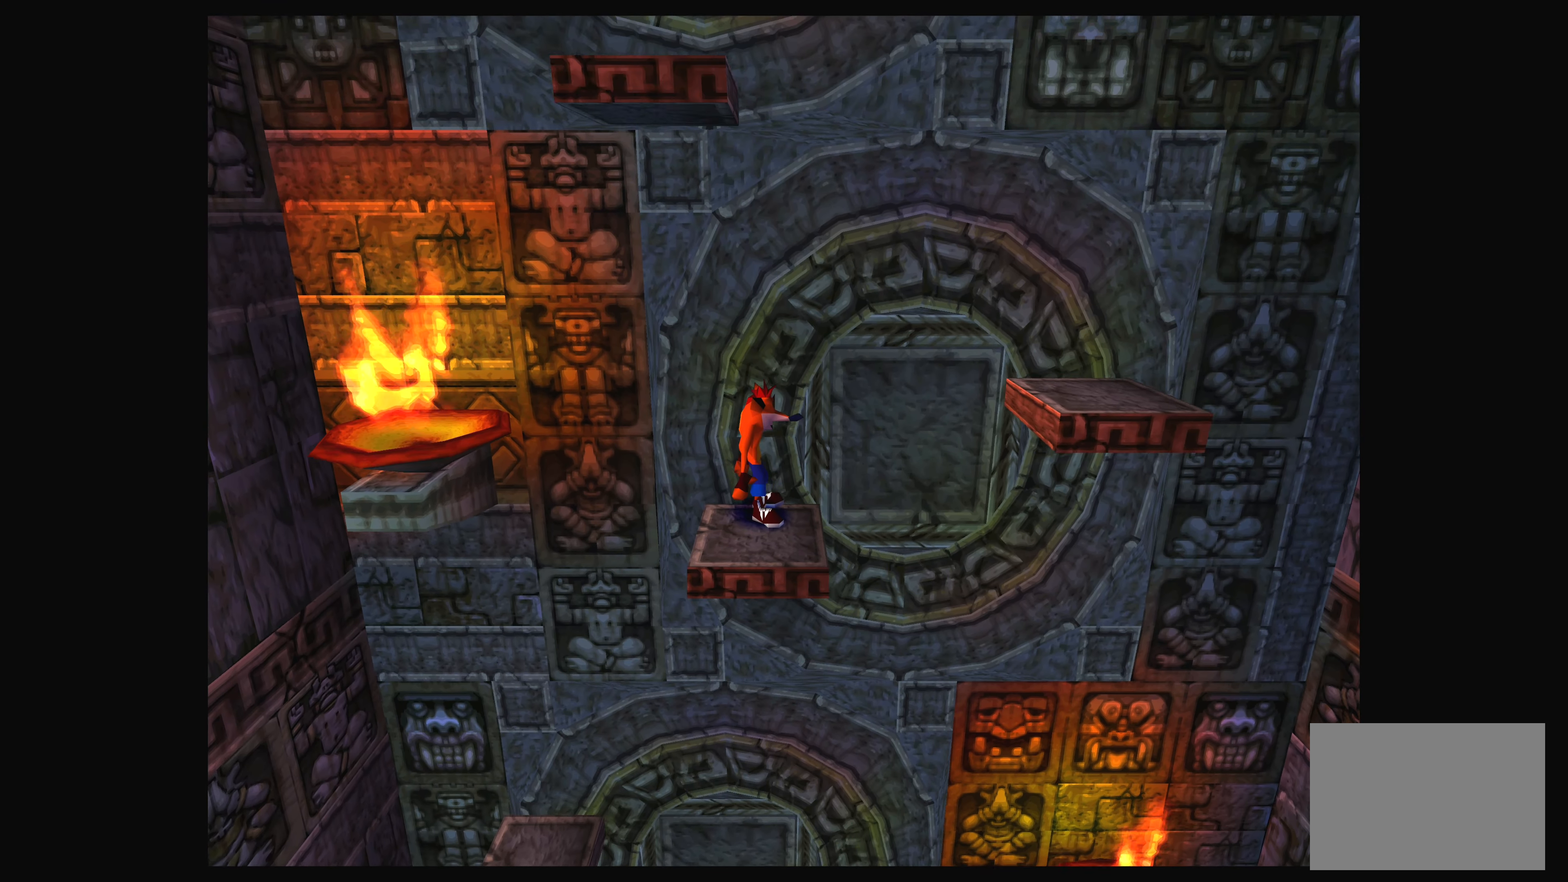
{"buttons": [], "left_stick": "center", "events": []}
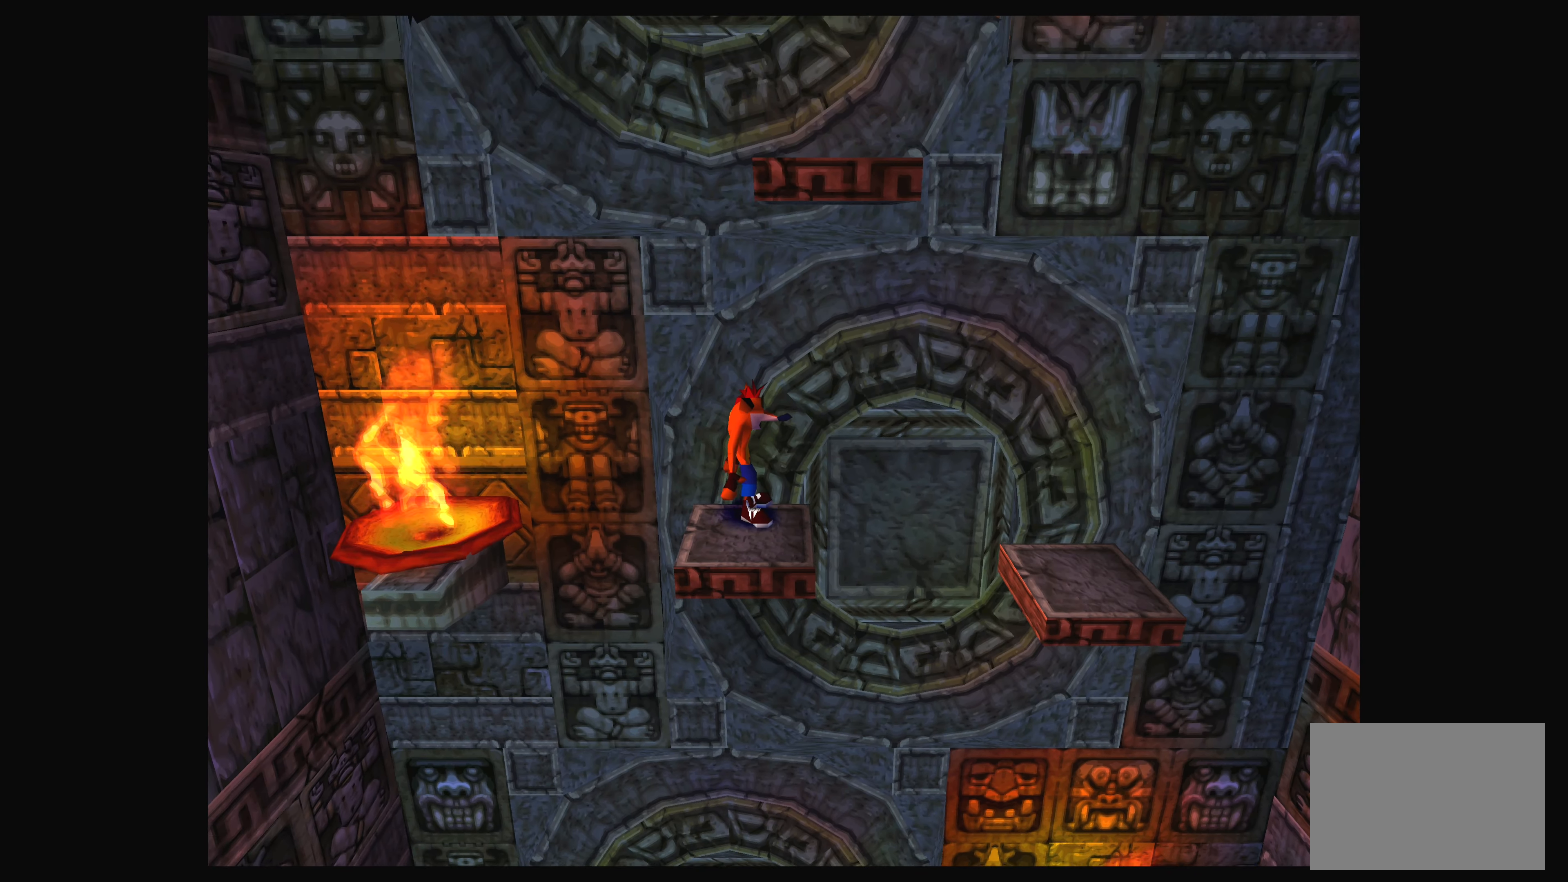
{"buttons": [], "left_stick": "center", "events": []}
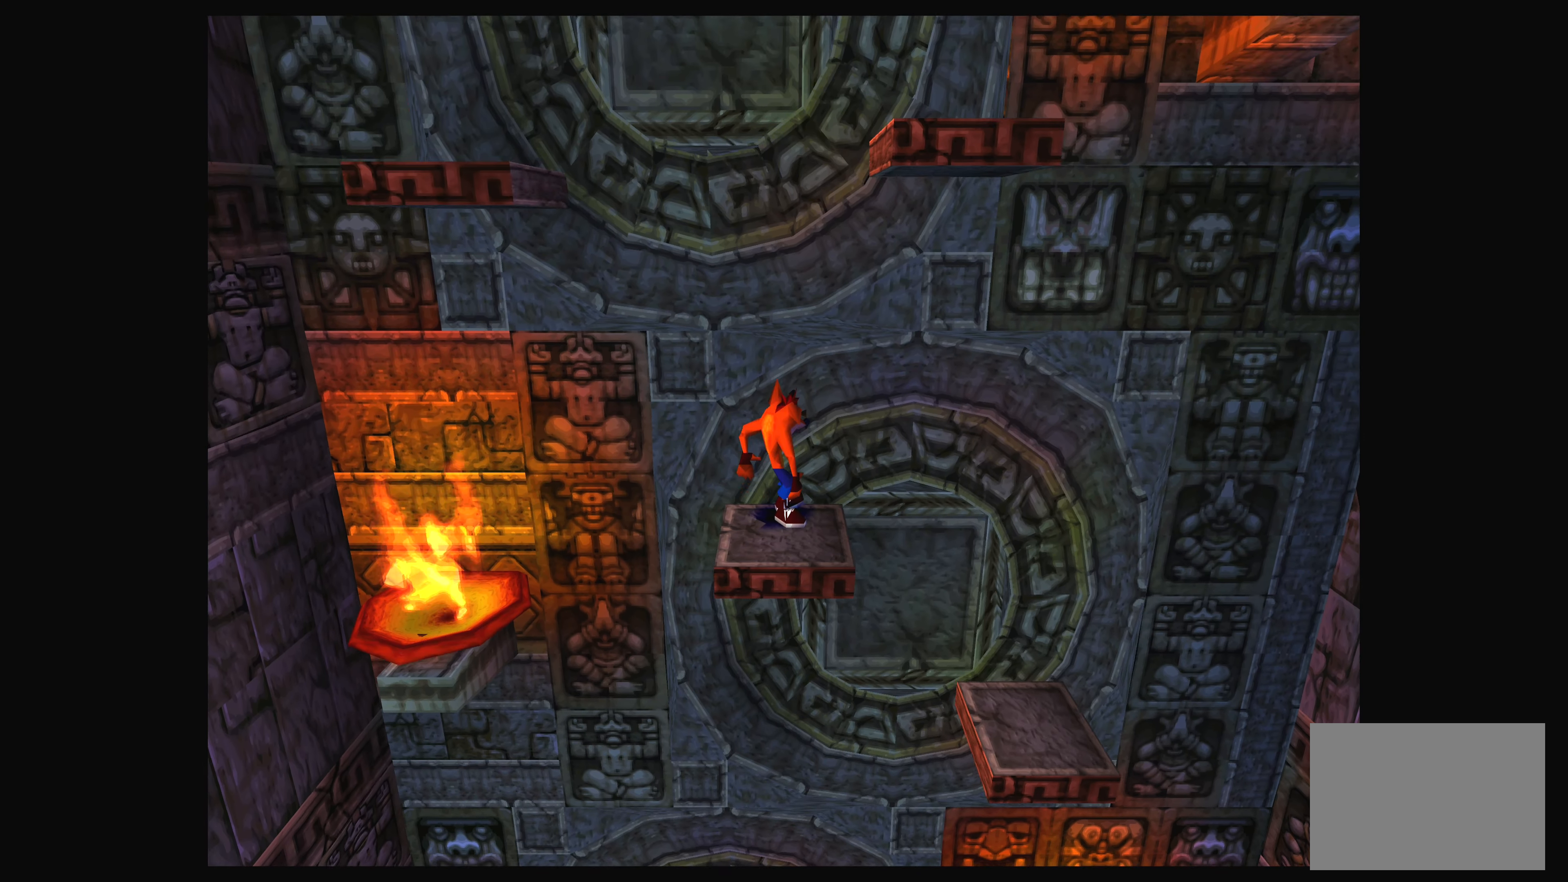
{"buttons": ["CROSS", "DPAD_LEFT"], "left_stick": "center", "events": [[283, "DPAD_LEFT", "down"], [316, "CROSS", "down"]]}
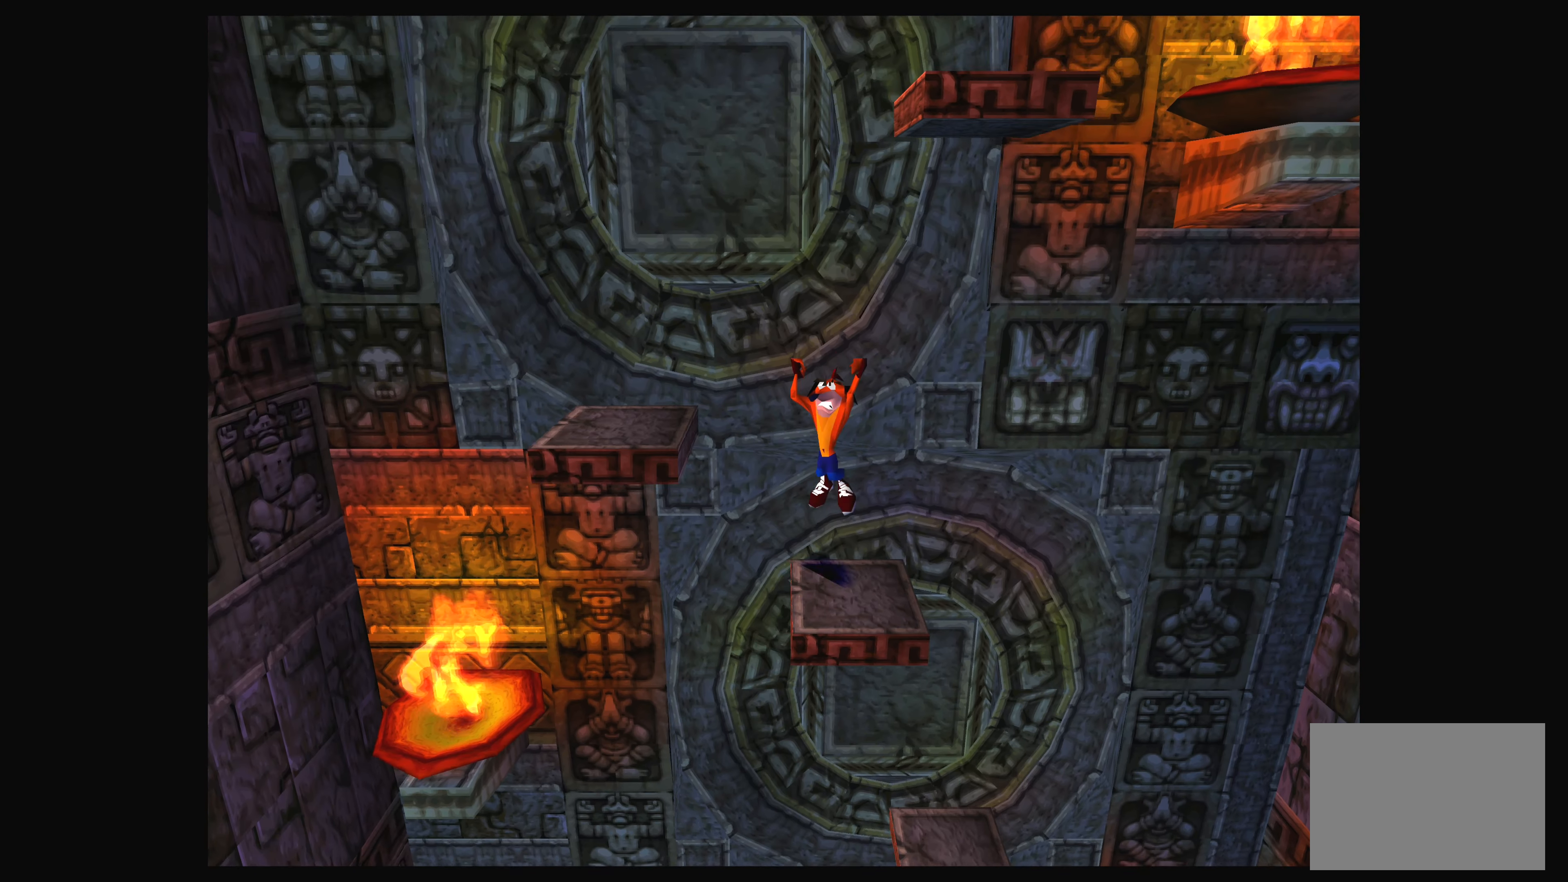
{"buttons": ["DPAD_RIGHT"], "left_stick": "center", "events": [[216, "DPAD_LEFT", "up"], [266, "CROSS", "up"], [333, "DPAD_RIGHT", "down"]]}
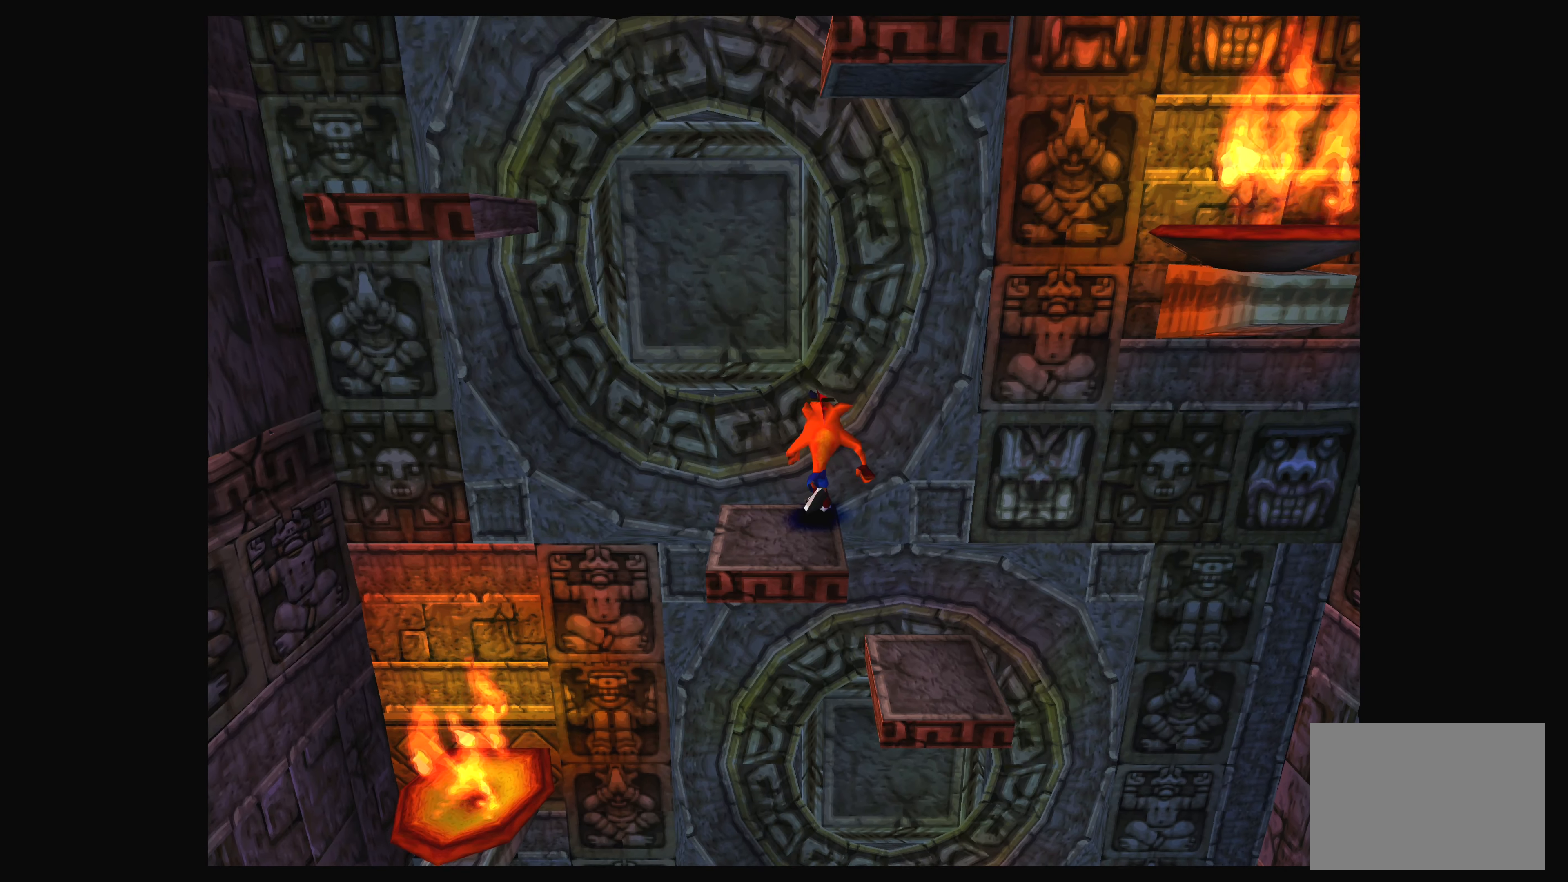
{"buttons": [], "left_stick": "center", "events": [[16, "DPAD_RIGHT", "up"], [316, "DPAD_LEFT", "down"], [483, "DPAD_LEFT", "up"]]}
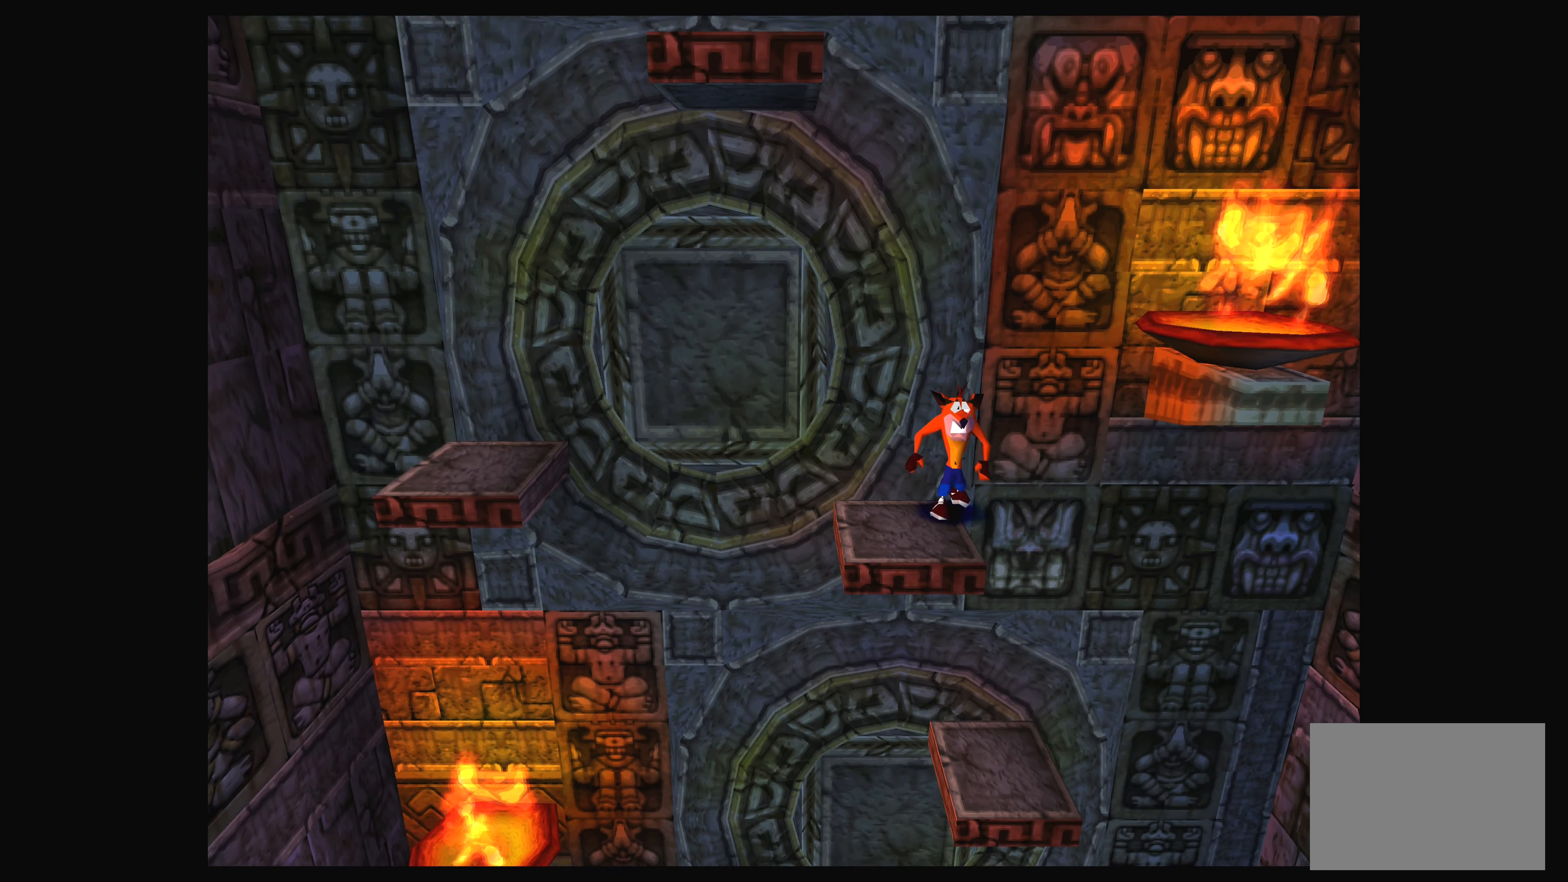
{"buttons": ["DPAD_LEFT"], "left_stick": "center", "events": [[450, "DPAD_LEFT", "down"]]}
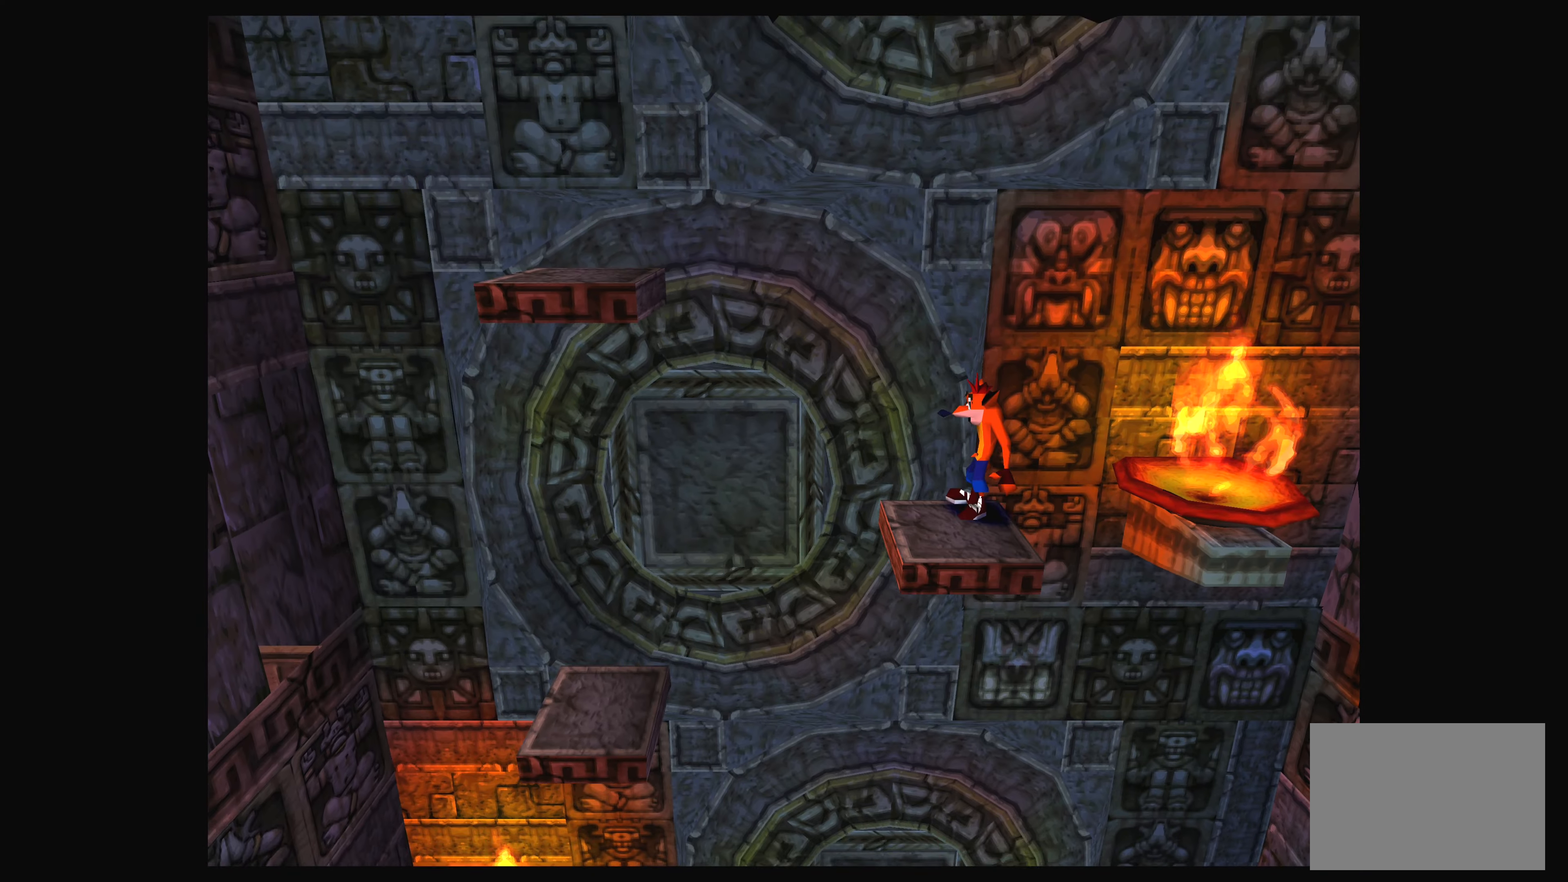
{"buttons": [], "left_stick": "center", "events": [[83, "DPAD_LEFT", "up"], [333, "DPAD_LEFT", "down"], [417, "DPAD_LEFT", "up"]]}
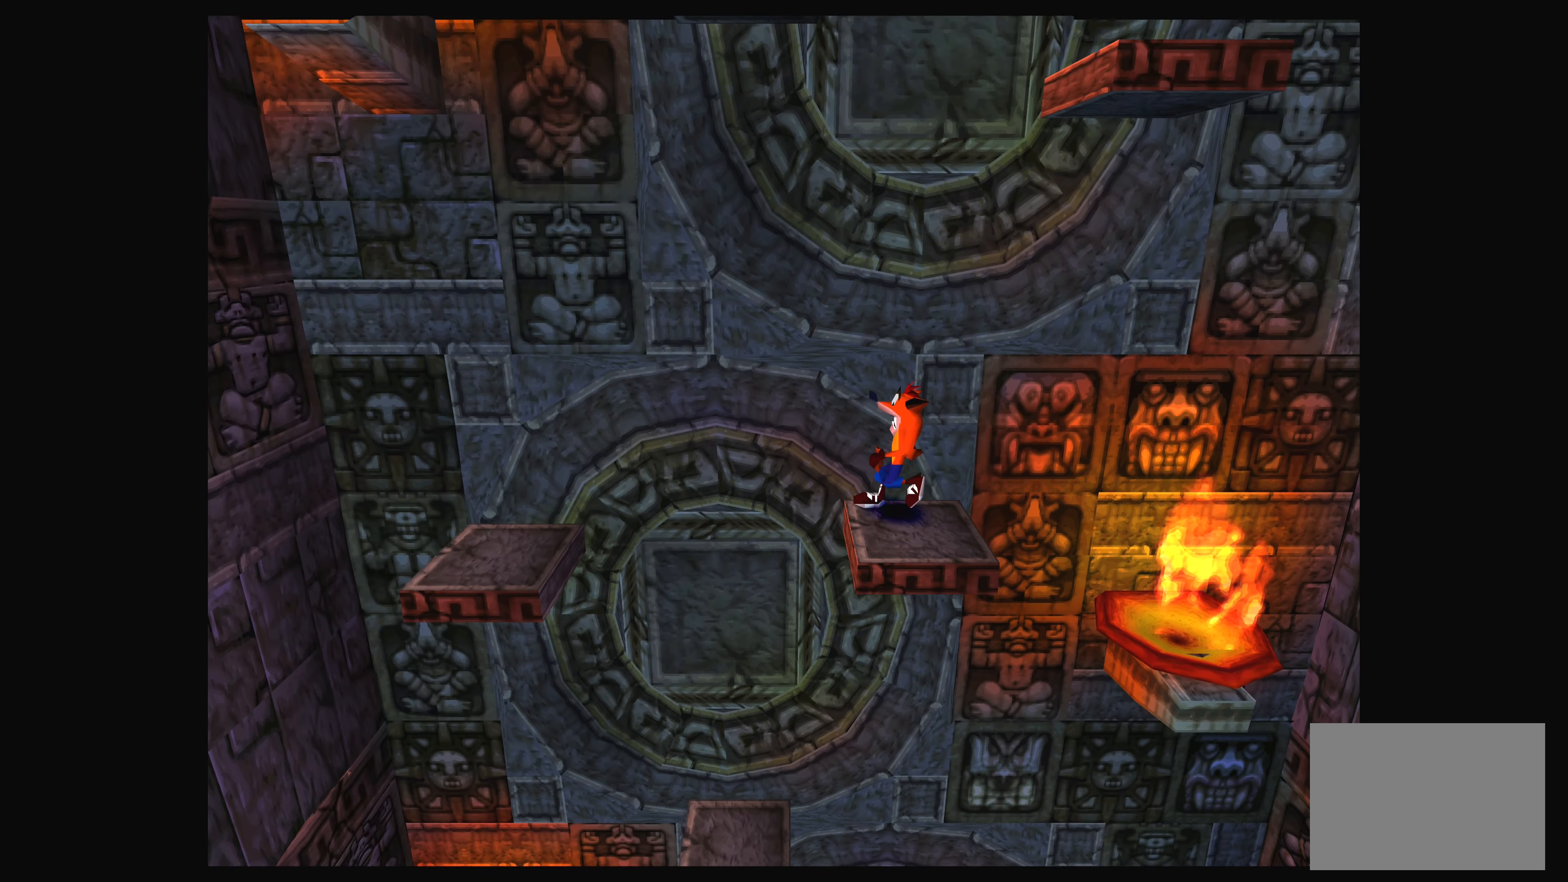
{"buttons": ["DPAD_RIGHT"], "left_stick": "center", "events": [[383, "DPAD_RIGHT", "down"]]}
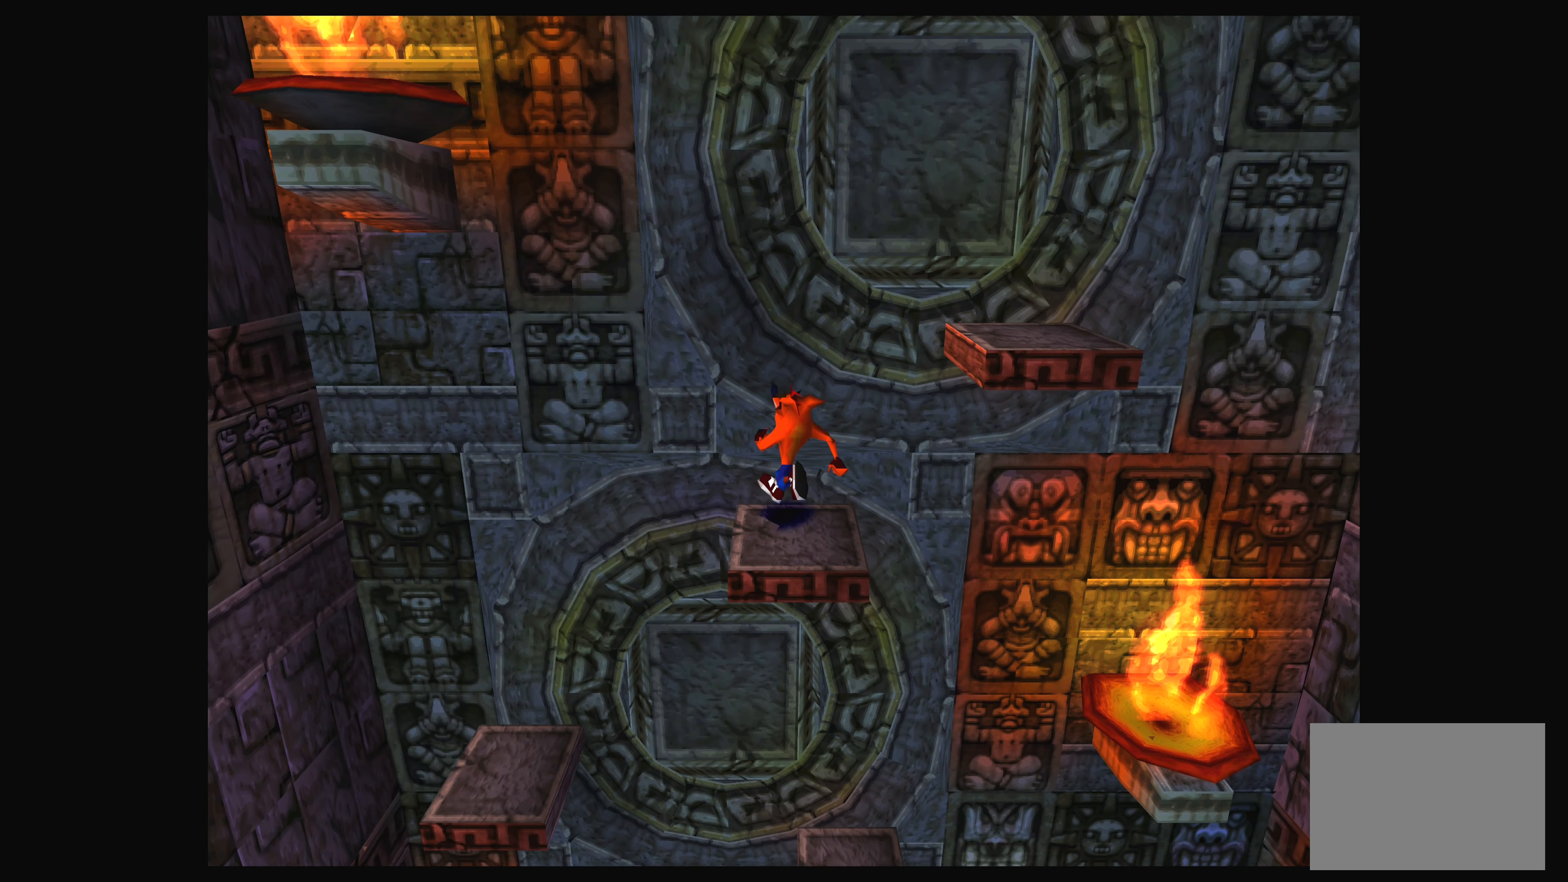
{"buttons": [], "left_stick": "center", "events": [[17, "CROSS", "down"], [417, "CROSS", "up"], [417, "DPAD_RIGHT", "up"]]}
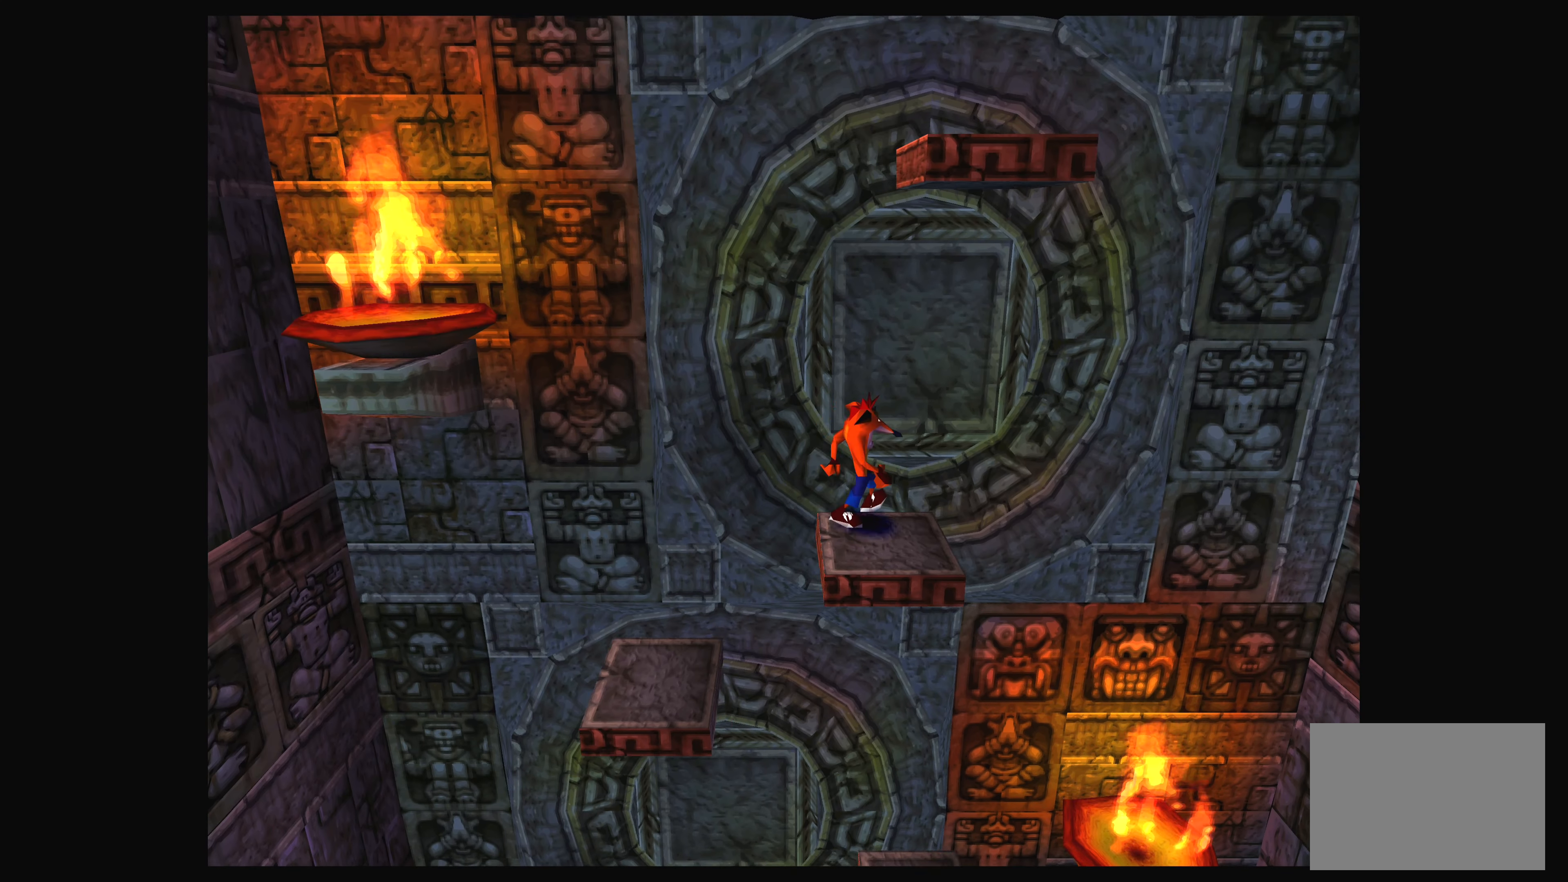
{"buttons": [], "left_stick": "center", "events": []}
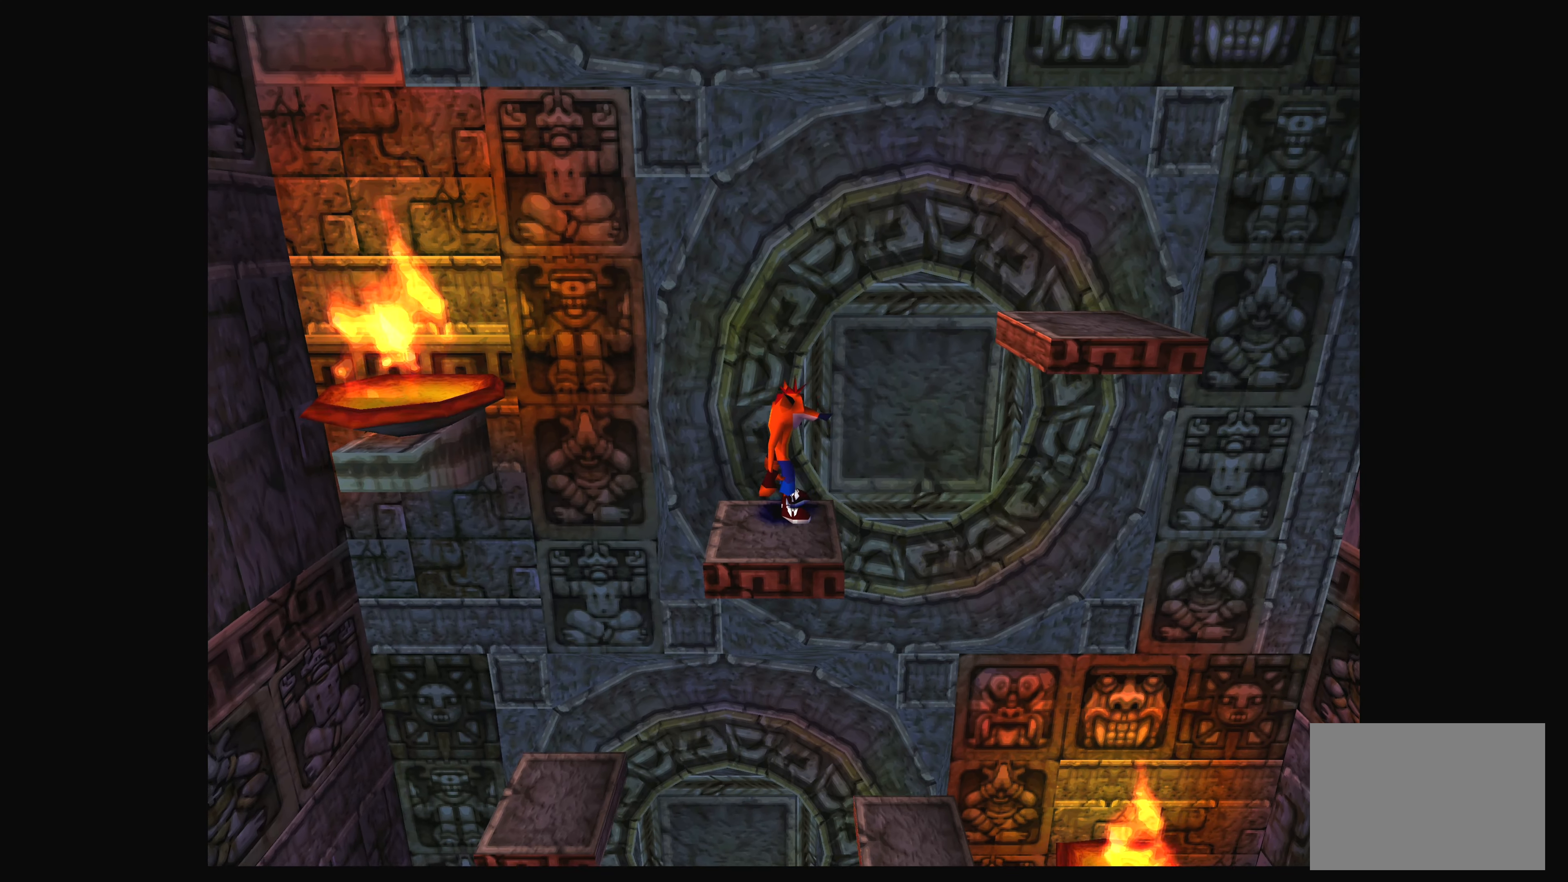
{"buttons": [], "left_stick": "center", "events": []}
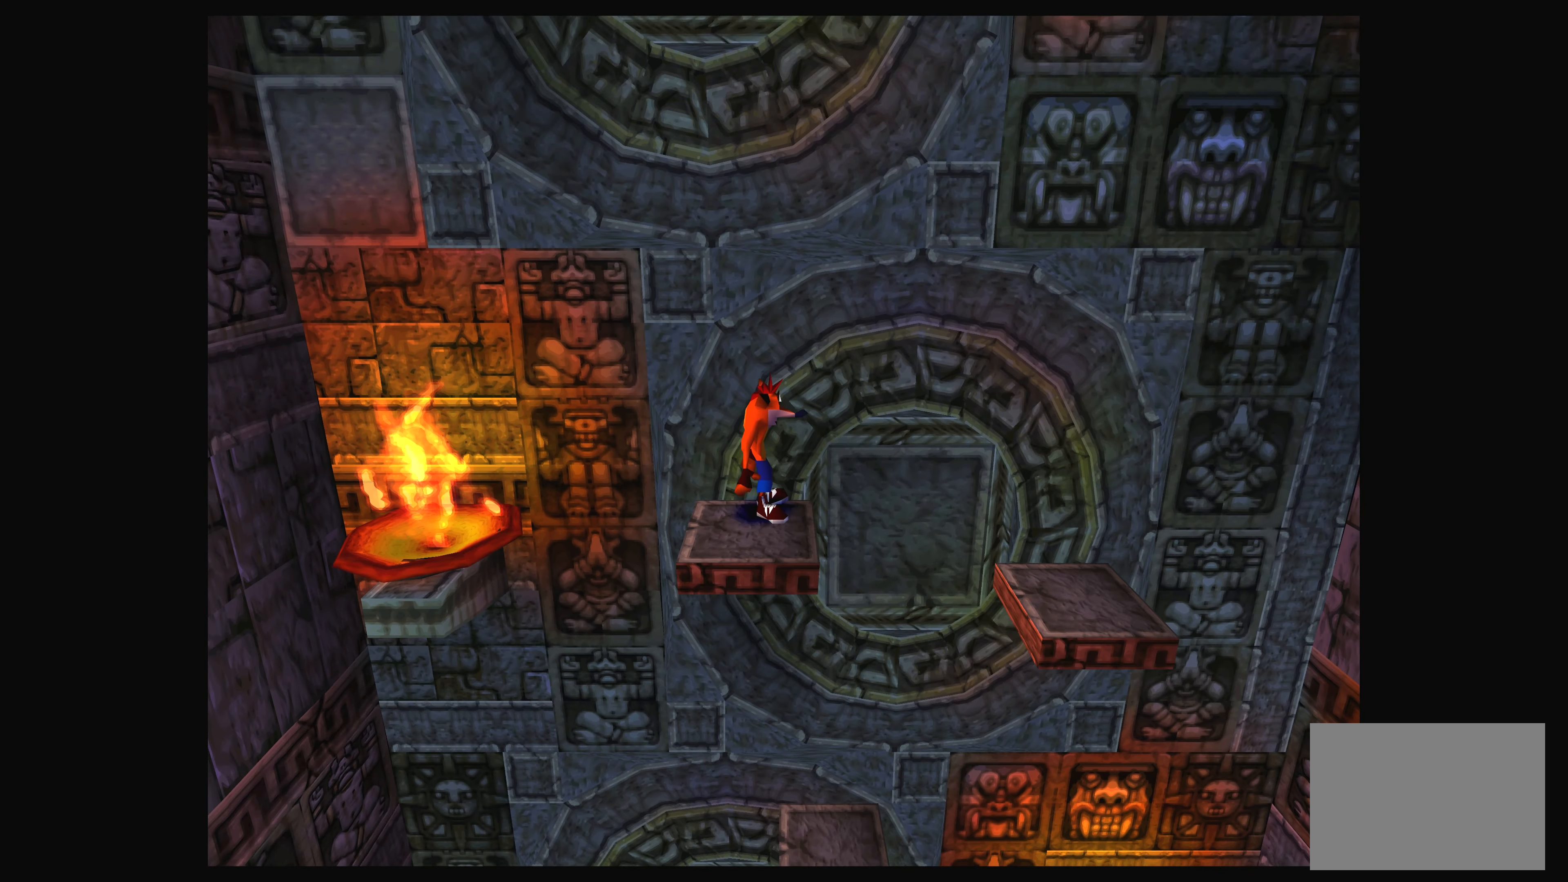
{"buttons": [], "left_stick": "center", "events": []}
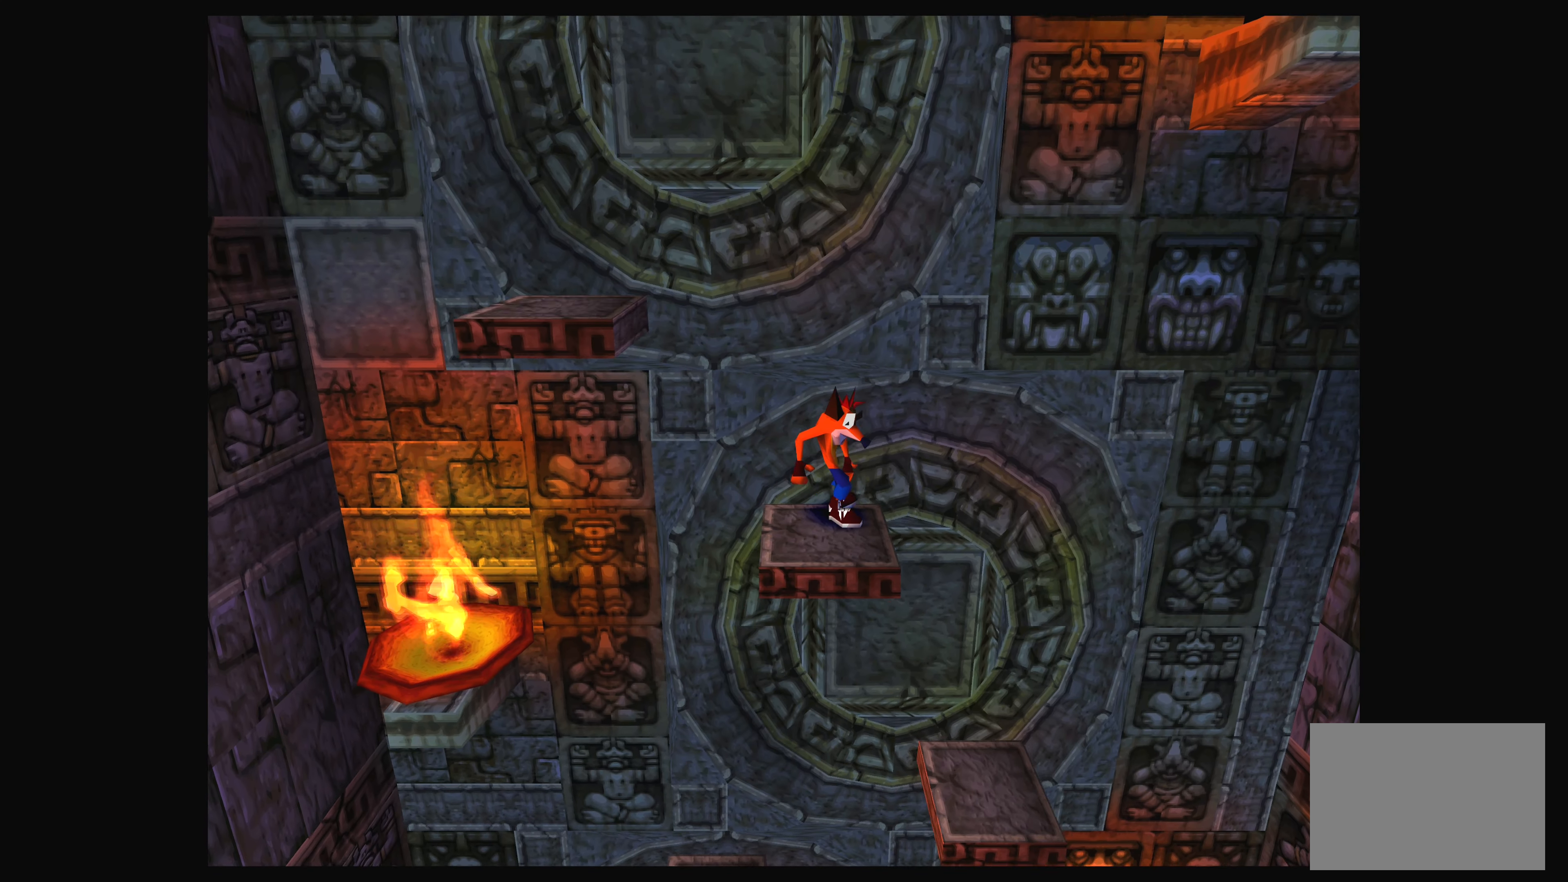
{"buttons": ["CROSS"], "left_stick": "center", "events": [[117, "DPAD_LEFT", "down"], [167, "CROSS", "down"], [467, "DPAD_LEFT", "up"]]}
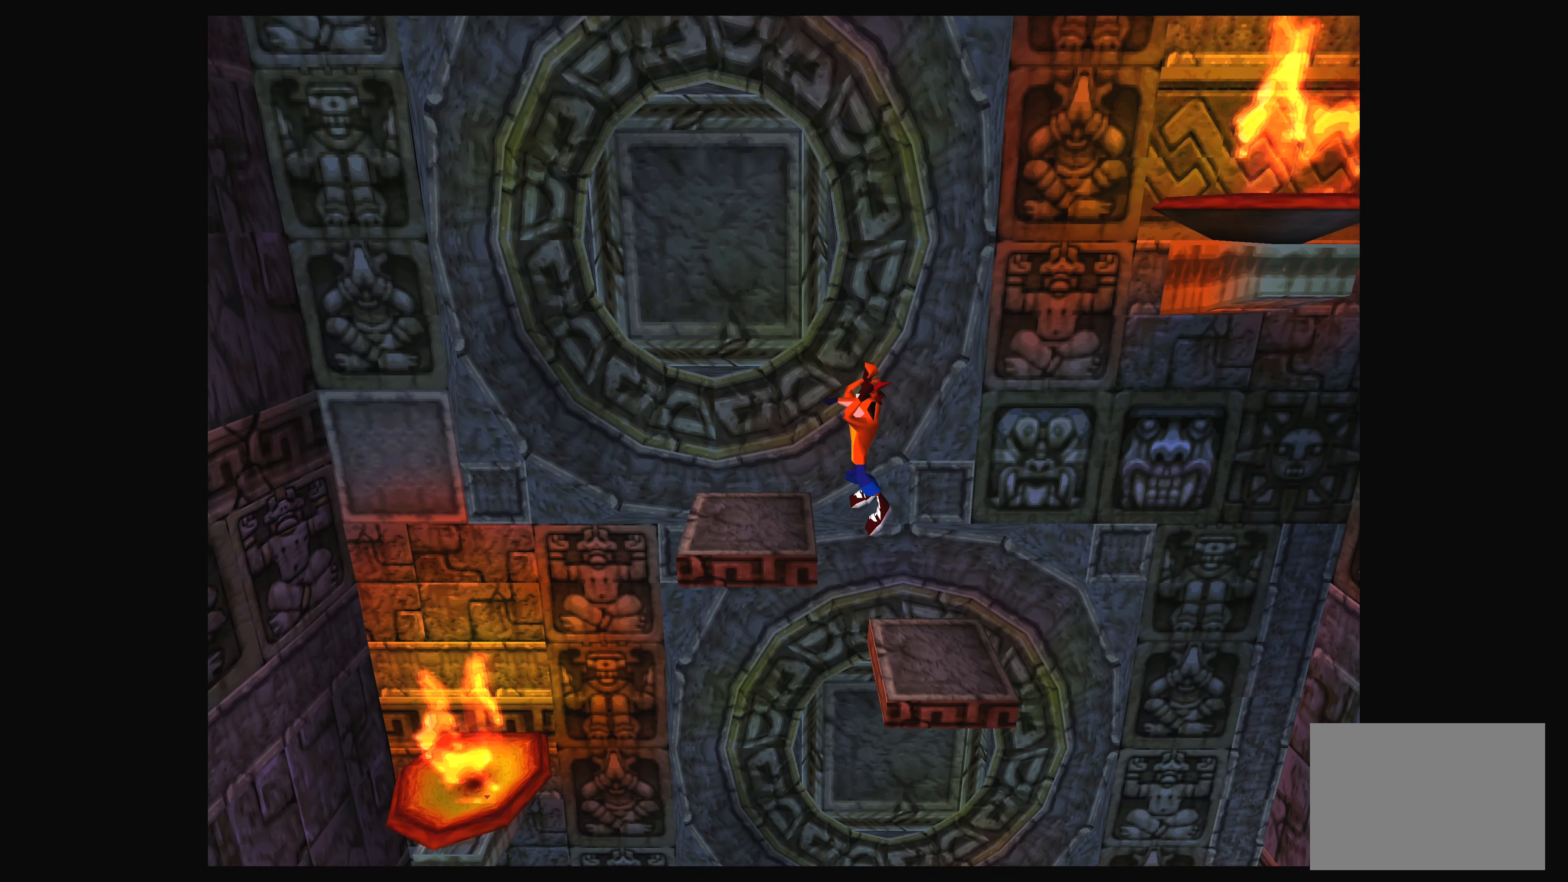
{"buttons": [], "left_stick": "center", "events": [[83, "CROSS", "up"]]}
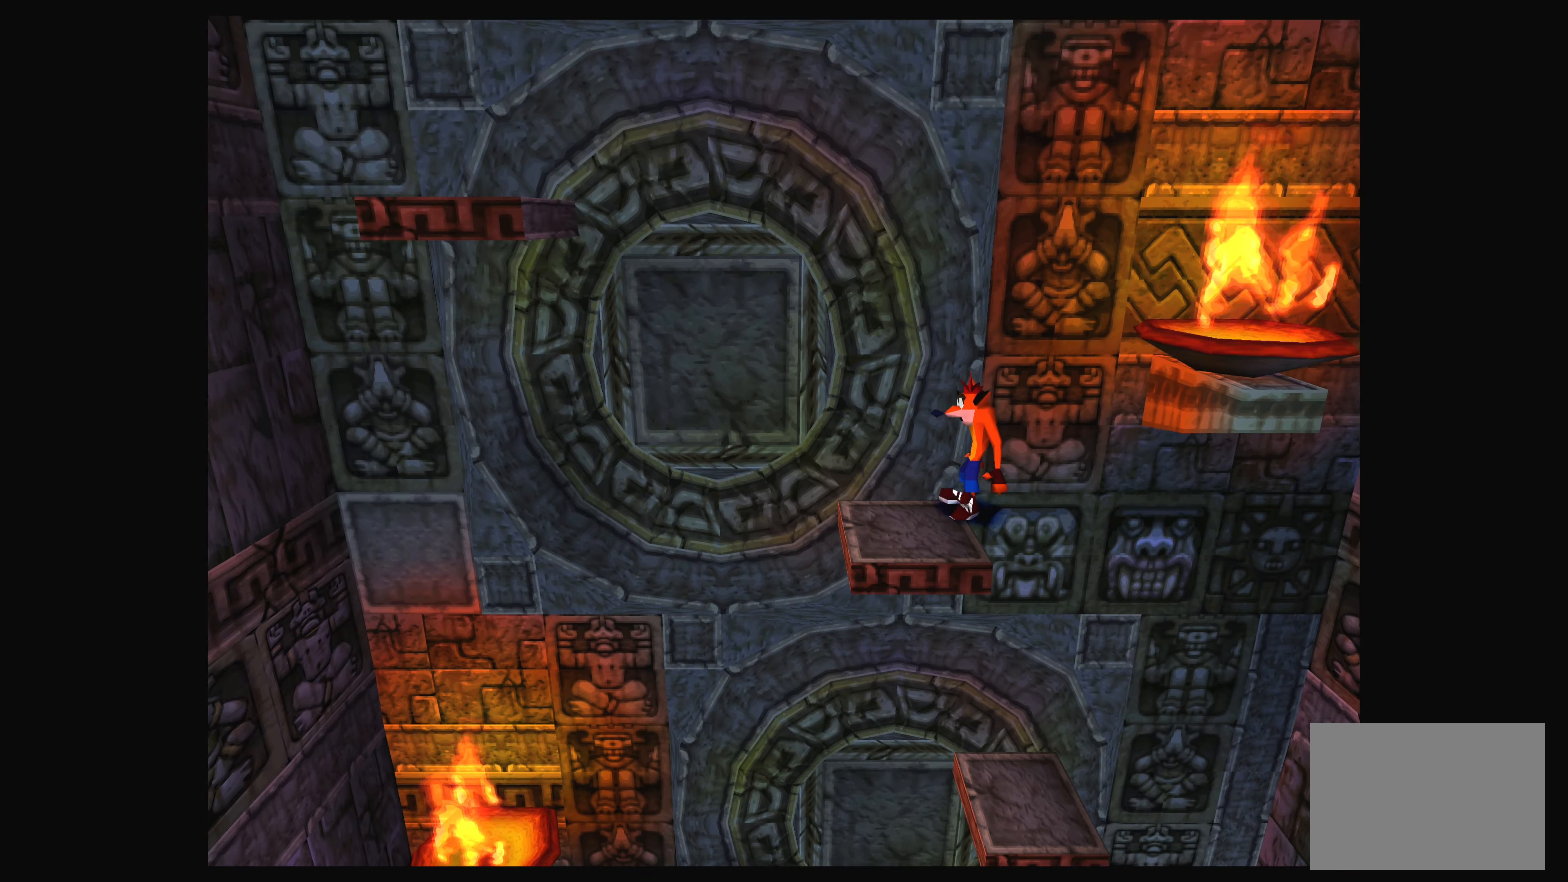
{"buttons": ["DPAD_LEFT"], "left_stick": "center", "events": [[83, "DPAD_LEFT", "down"], [233, "DPAD_LEFT", "up"], [433, "DPAD_LEFT", "down"]]}
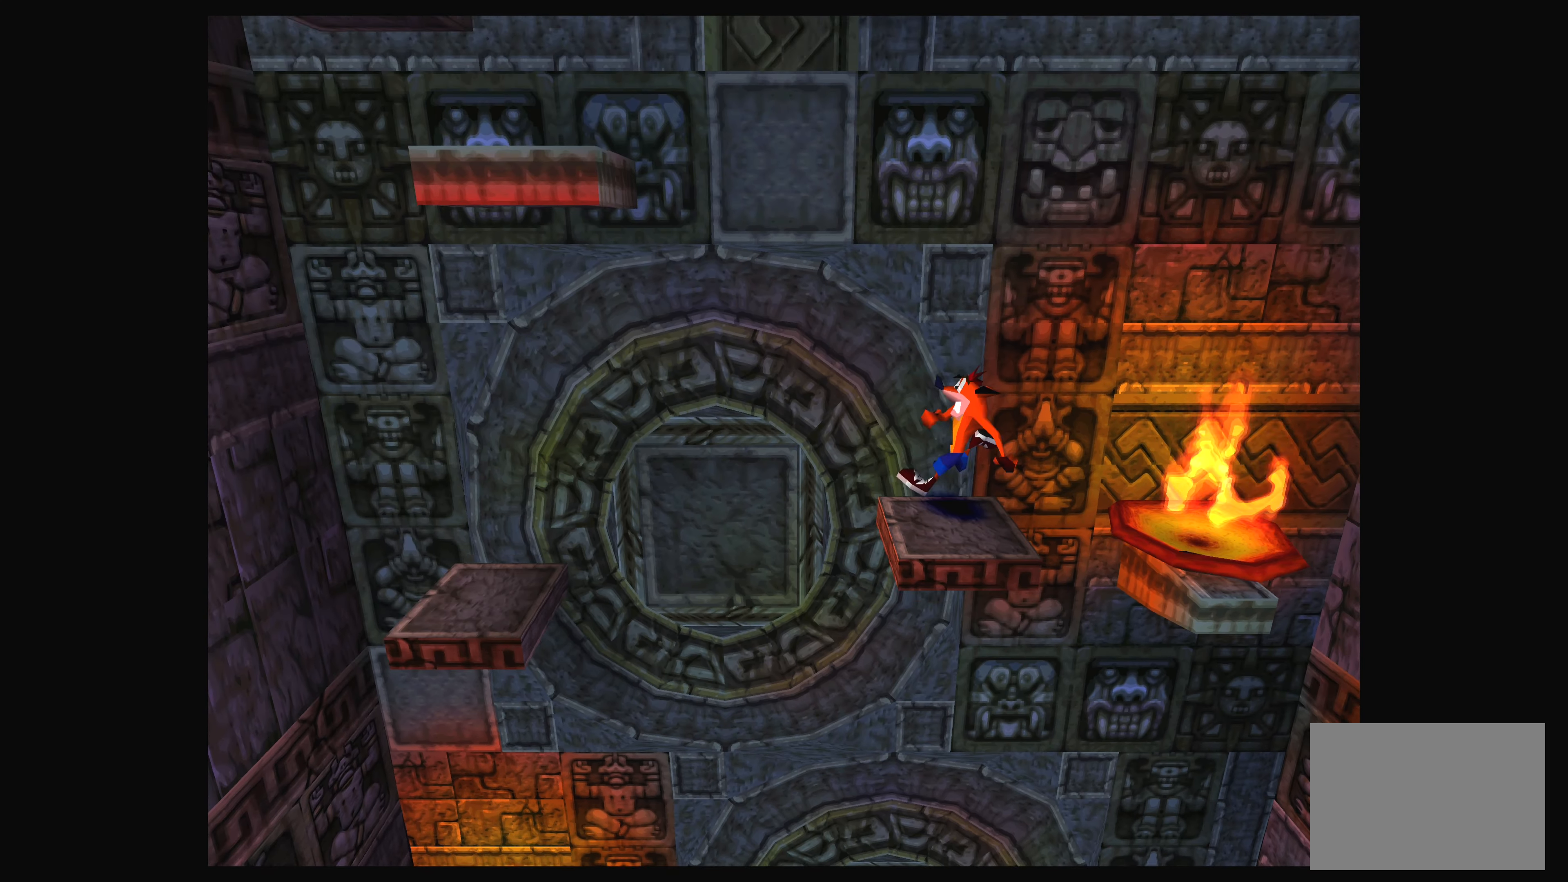
{"buttons": [], "left_stick": "center", "events": [[83, "DPAD_LEFT", "up"]]}
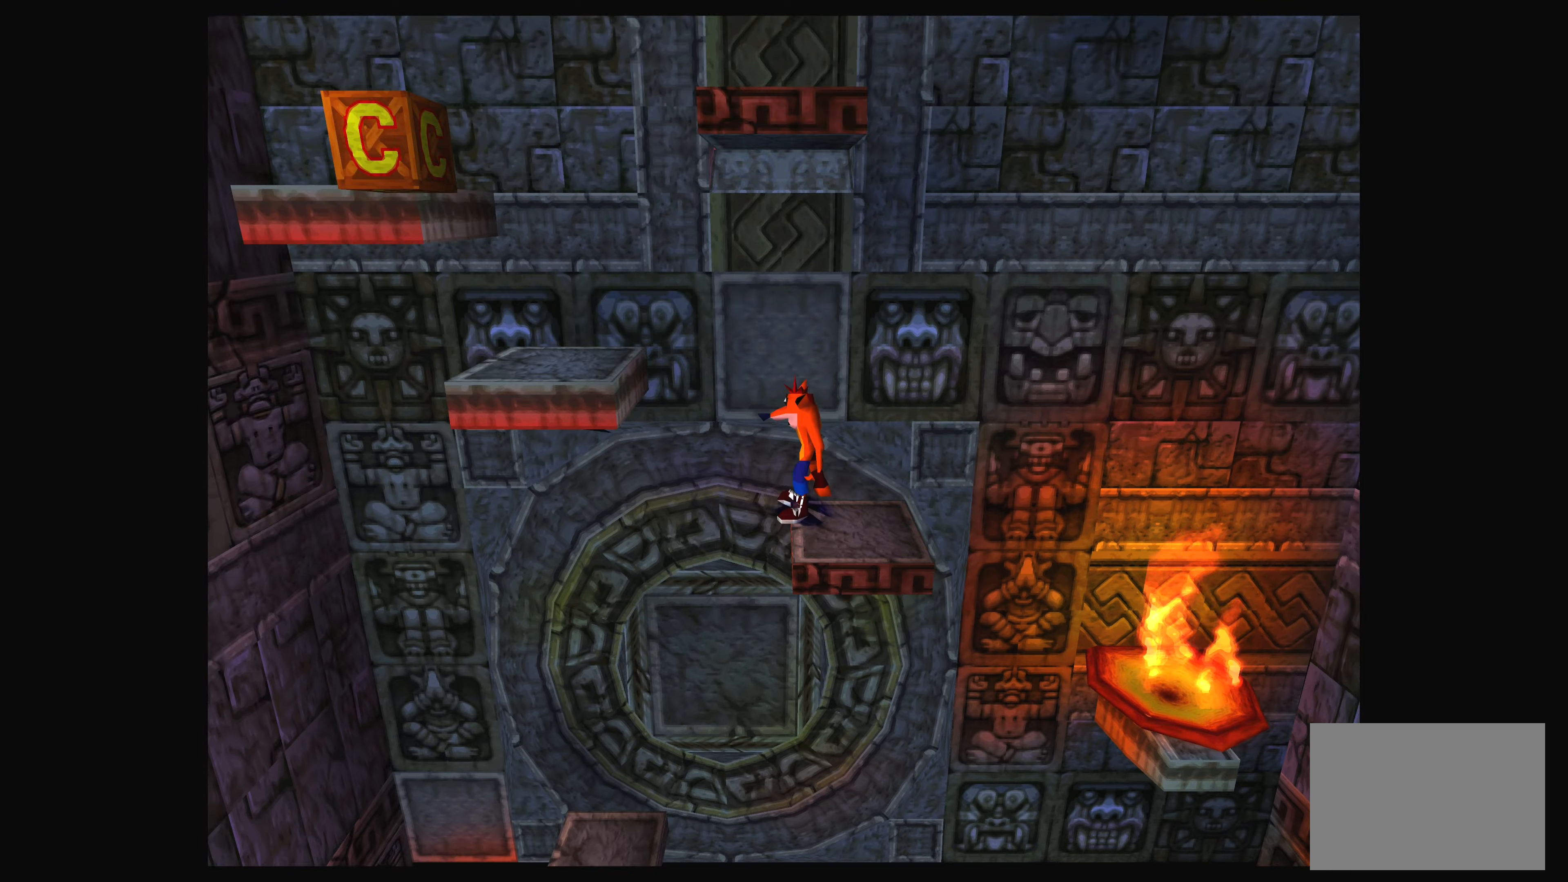
{"buttons": [], "left_stick": "center", "events": [[50, "DPAD_LEFT", "down"], [100, "CROSS", "down"], [467, "CROSS", "up"], [467, "DPAD_LEFT", "up"]]}
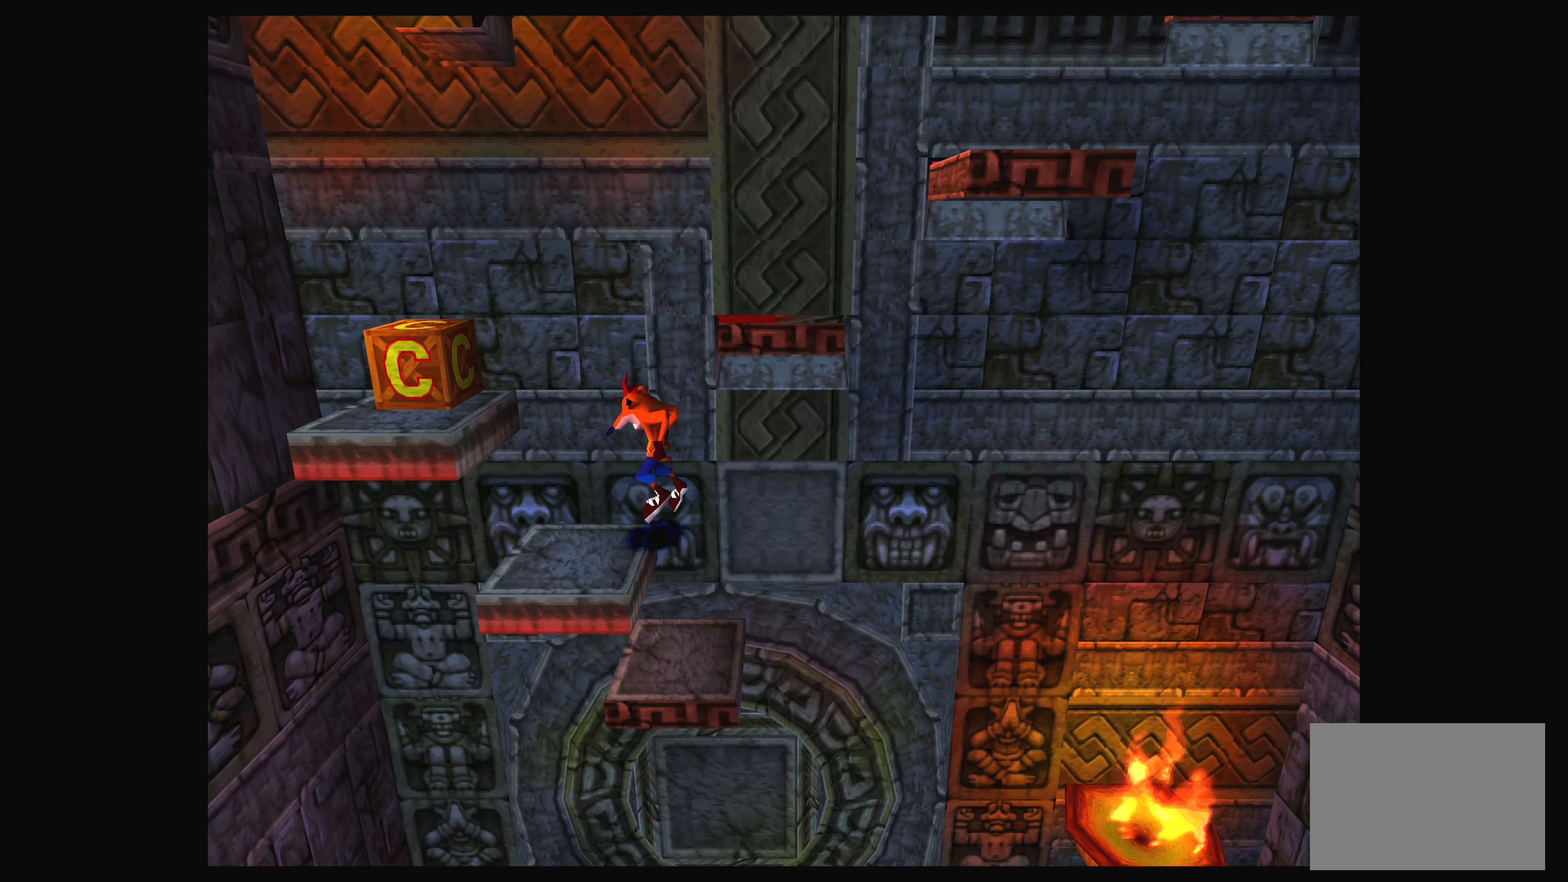
{"buttons": ["DPAD_LEFT"], "left_stick": "center", "events": [[100, "DPAD_RIGHT", "down"], [250, "DPAD_RIGHT", "up"], [500, "DPAD_LEFT", "down"]]}
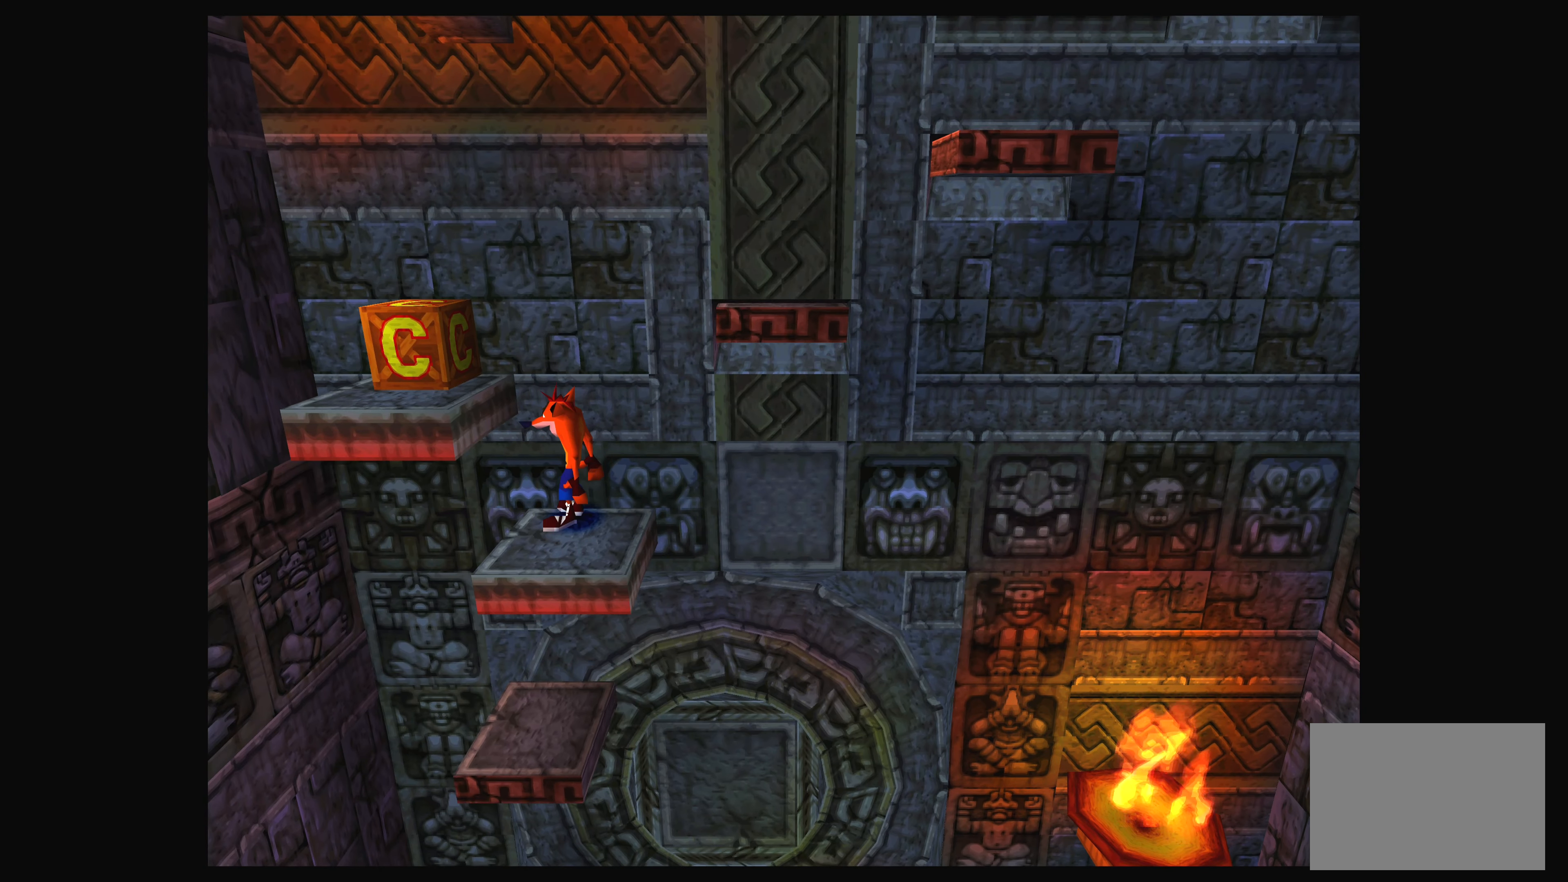
{"buttons": ["CROSS"], "left_stick": "center", "events": [[50, "CROSS", "down"], [417, "DPAD_LEFT", "up"]]}
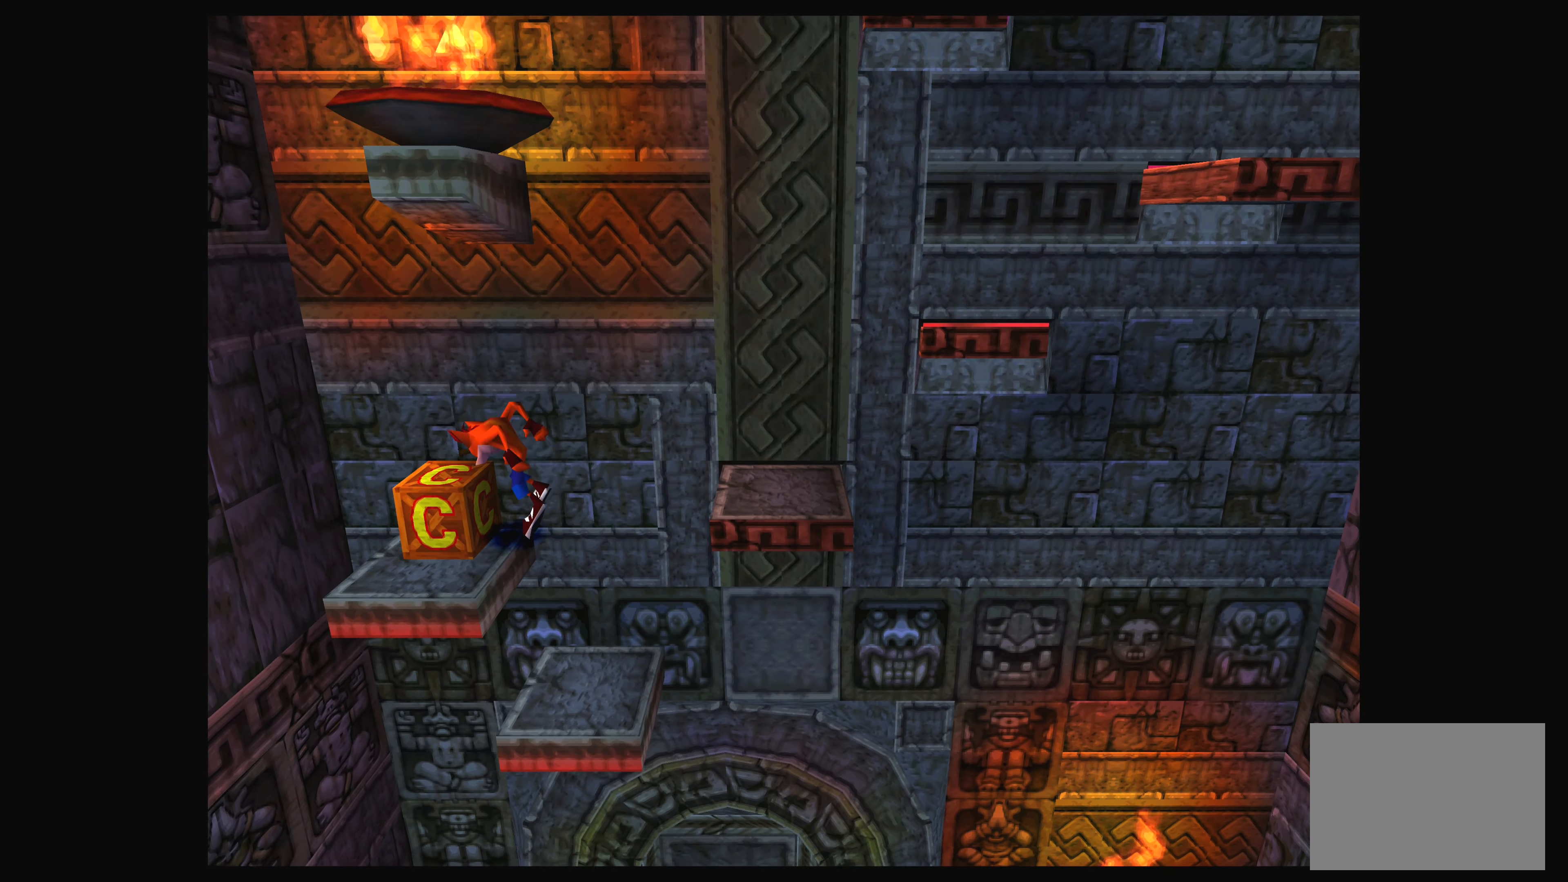
{"buttons": [], "left_stick": "center", "events": [[117, "CROSS", "up"]]}
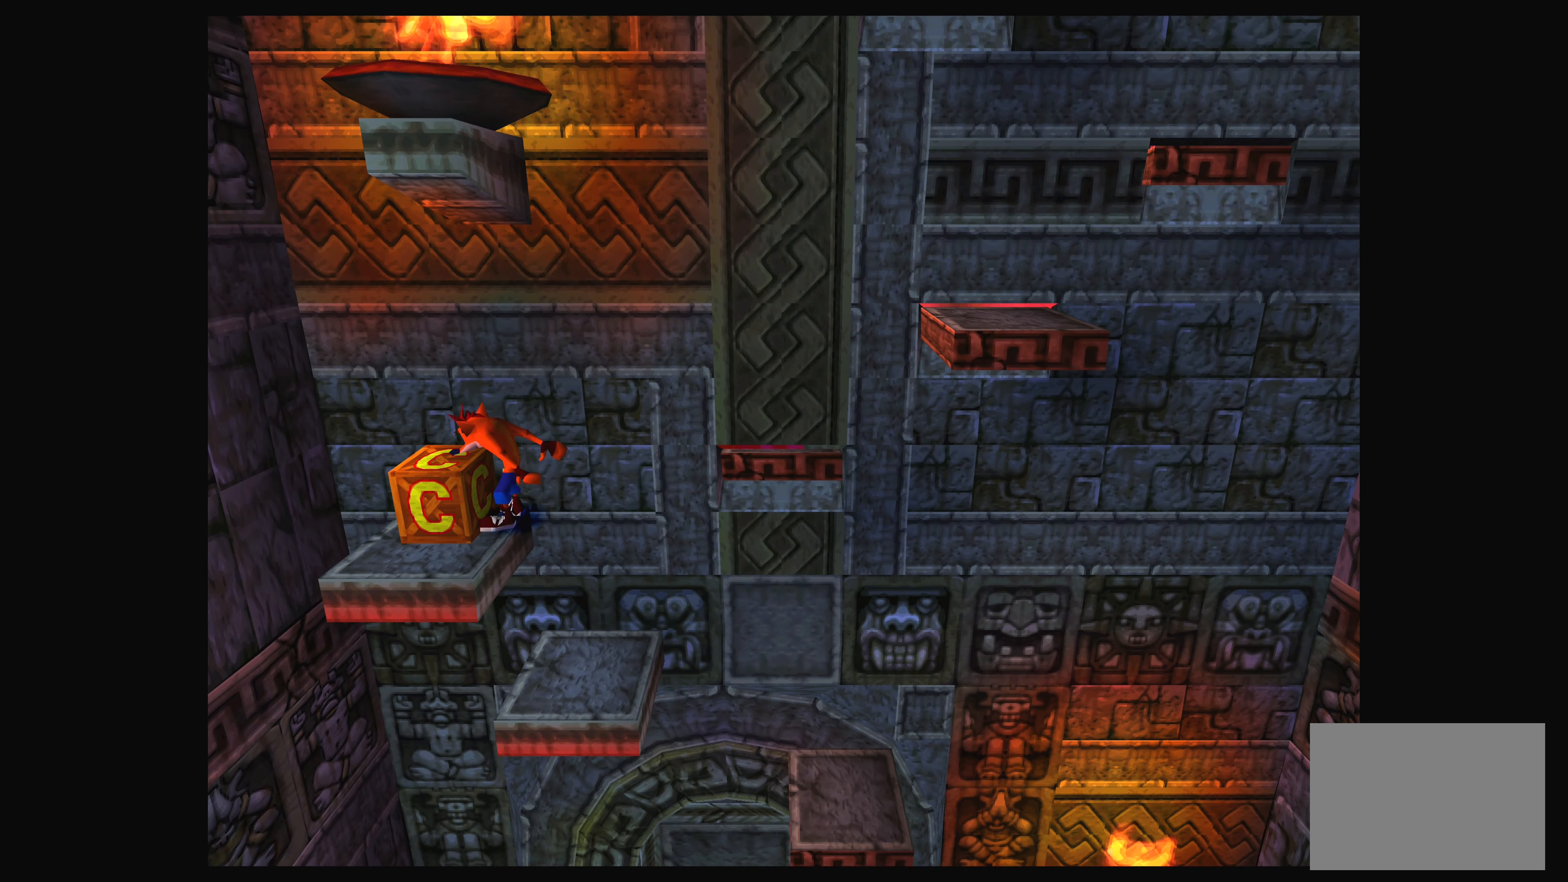
{"buttons": [], "left_stick": "center", "events": [[184, "CROSS", "down"], [250, "DPAD_LEFT", "down"], [450, "CROSS", "up"], [467, "DPAD_LEFT", "up"]]}
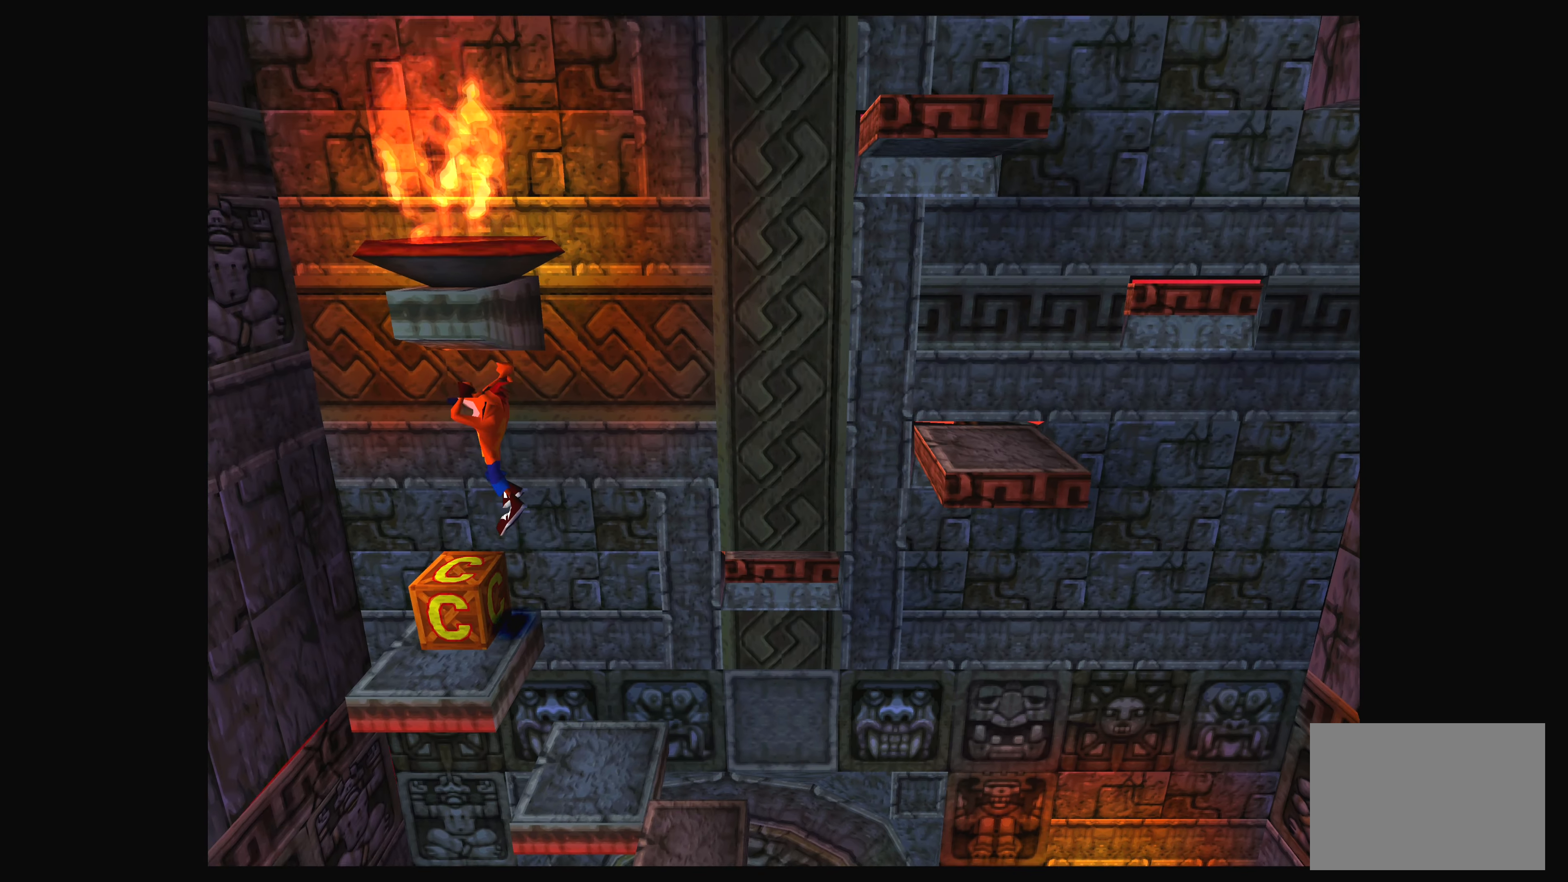
{"buttons": [], "left_stick": "center", "events": [[217, "DPAD_RIGHT", "down"], [284, "DPAD_RIGHT", "up"]]}
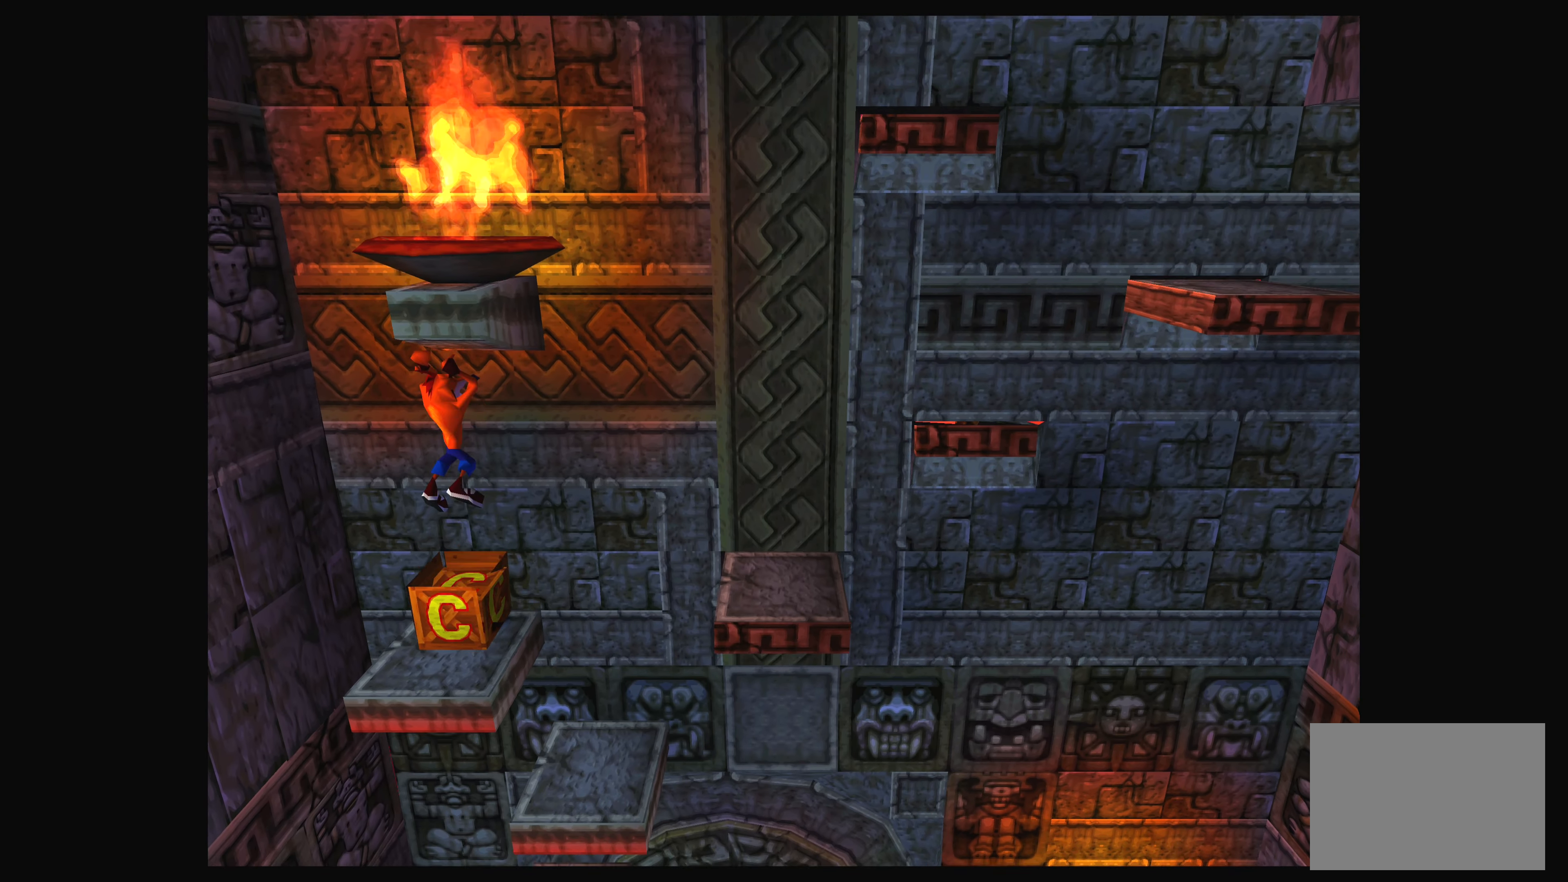
{"buttons": [], "left_stick": "center", "events": []}
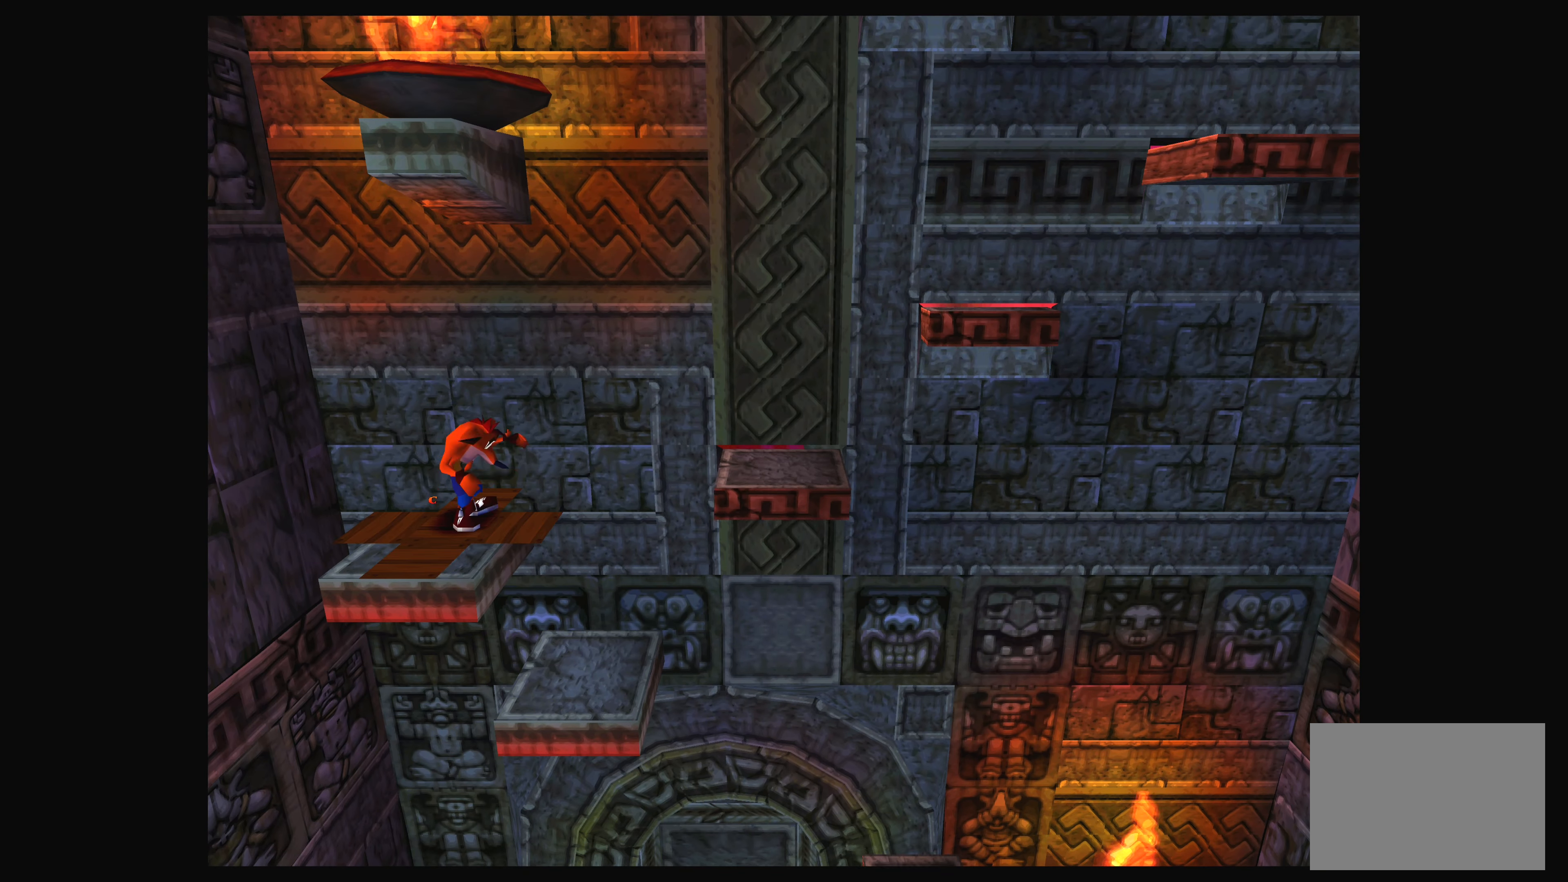
{"buttons": ["DPAD_LEFT"], "left_stick": "center", "events": [[484, "DPAD_LEFT", "down"]]}
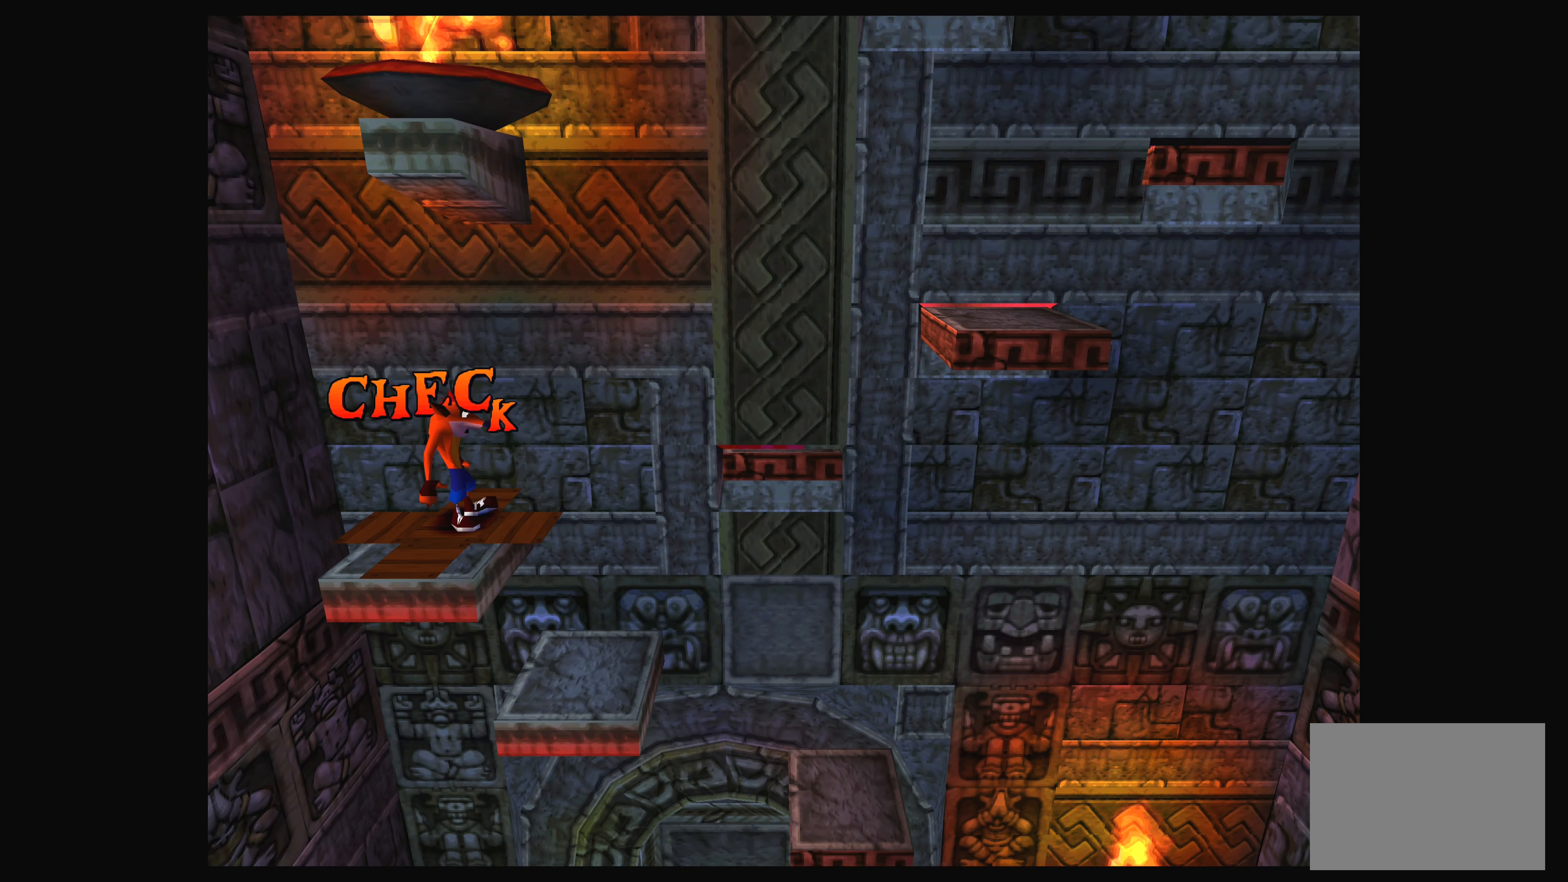
{"buttons": [], "left_stick": "center", "events": [[117, "DPAD_LEFT", "up"]]}